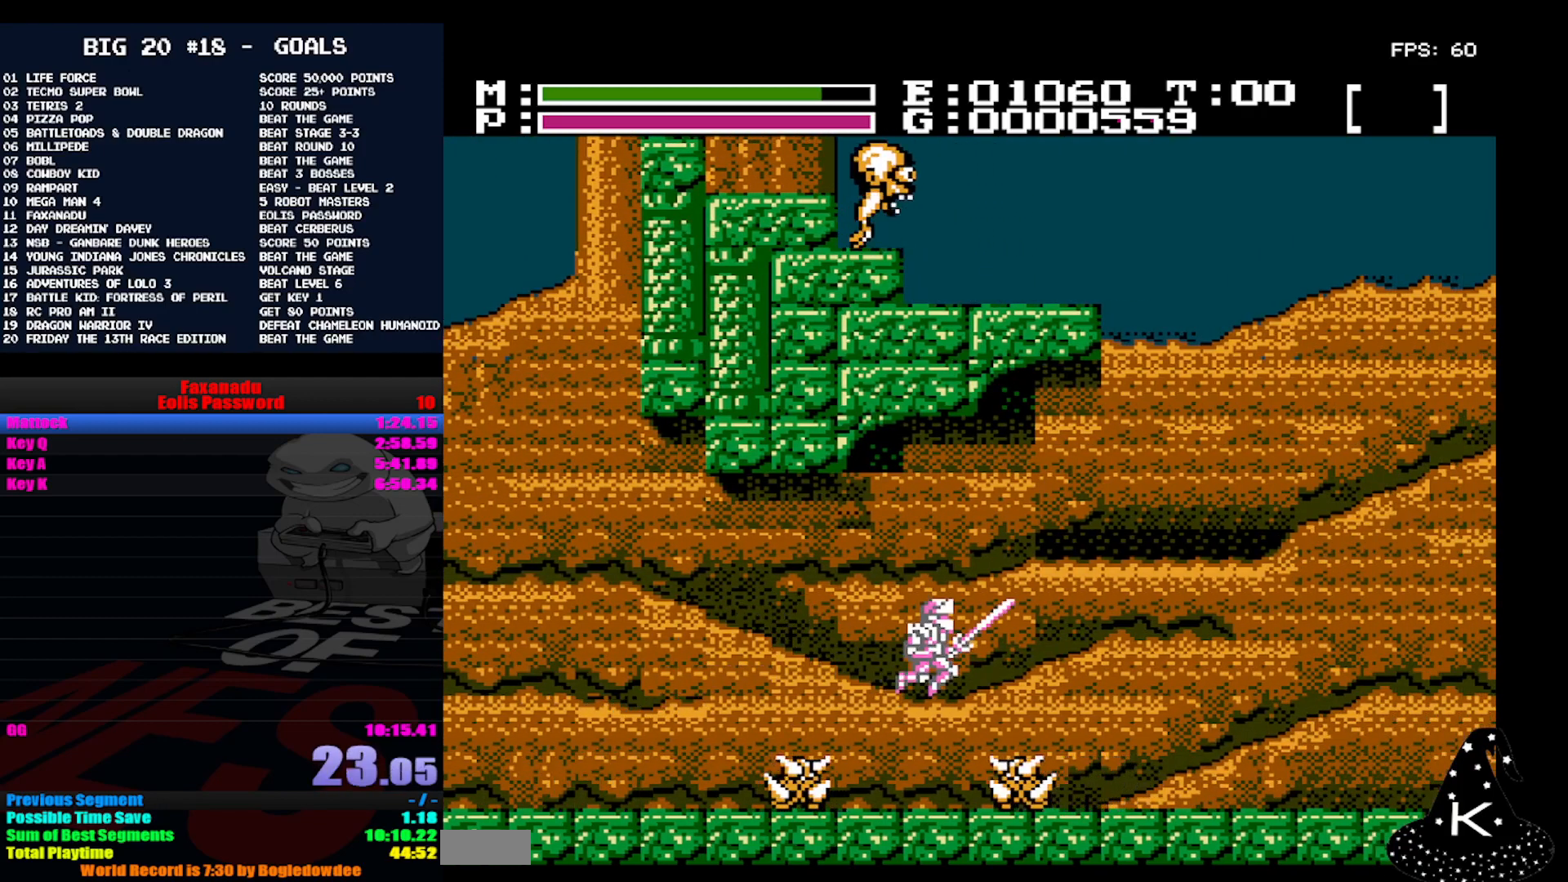
Gameplay with a controller (Nintendo layout); each line is a JSON object with the inputs held at the frame after it. "events" lists button and stick changes between this image and that frame as [ms after this image, input, new state], when the widget could be followed in between. Not read: DPAD_RIGHT L3 R3.
{"buttons": [], "events": []}
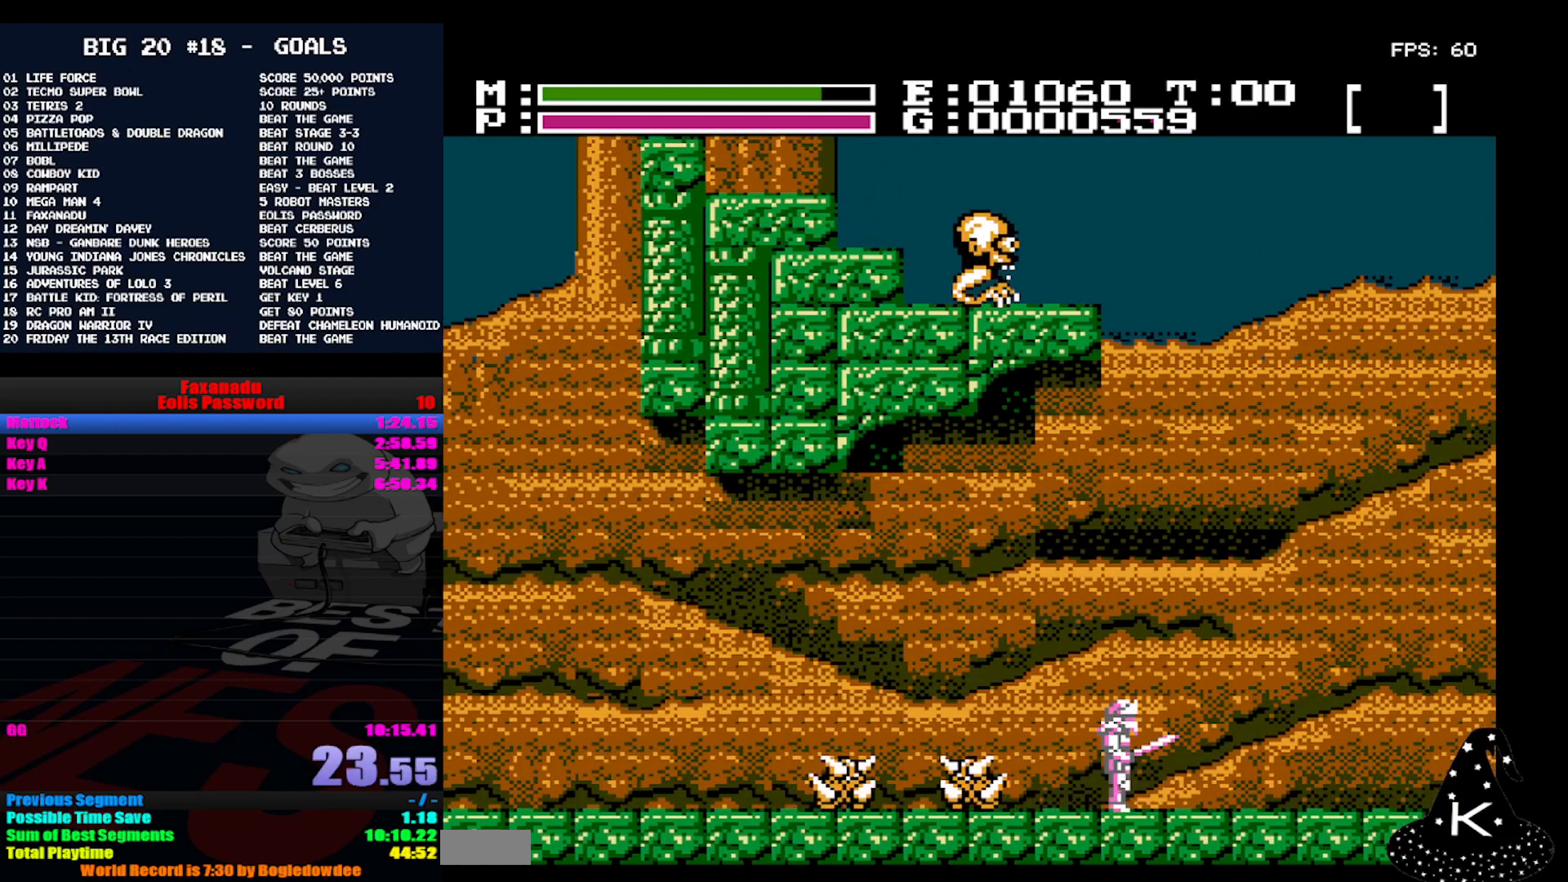
{"buttons": [], "events": []}
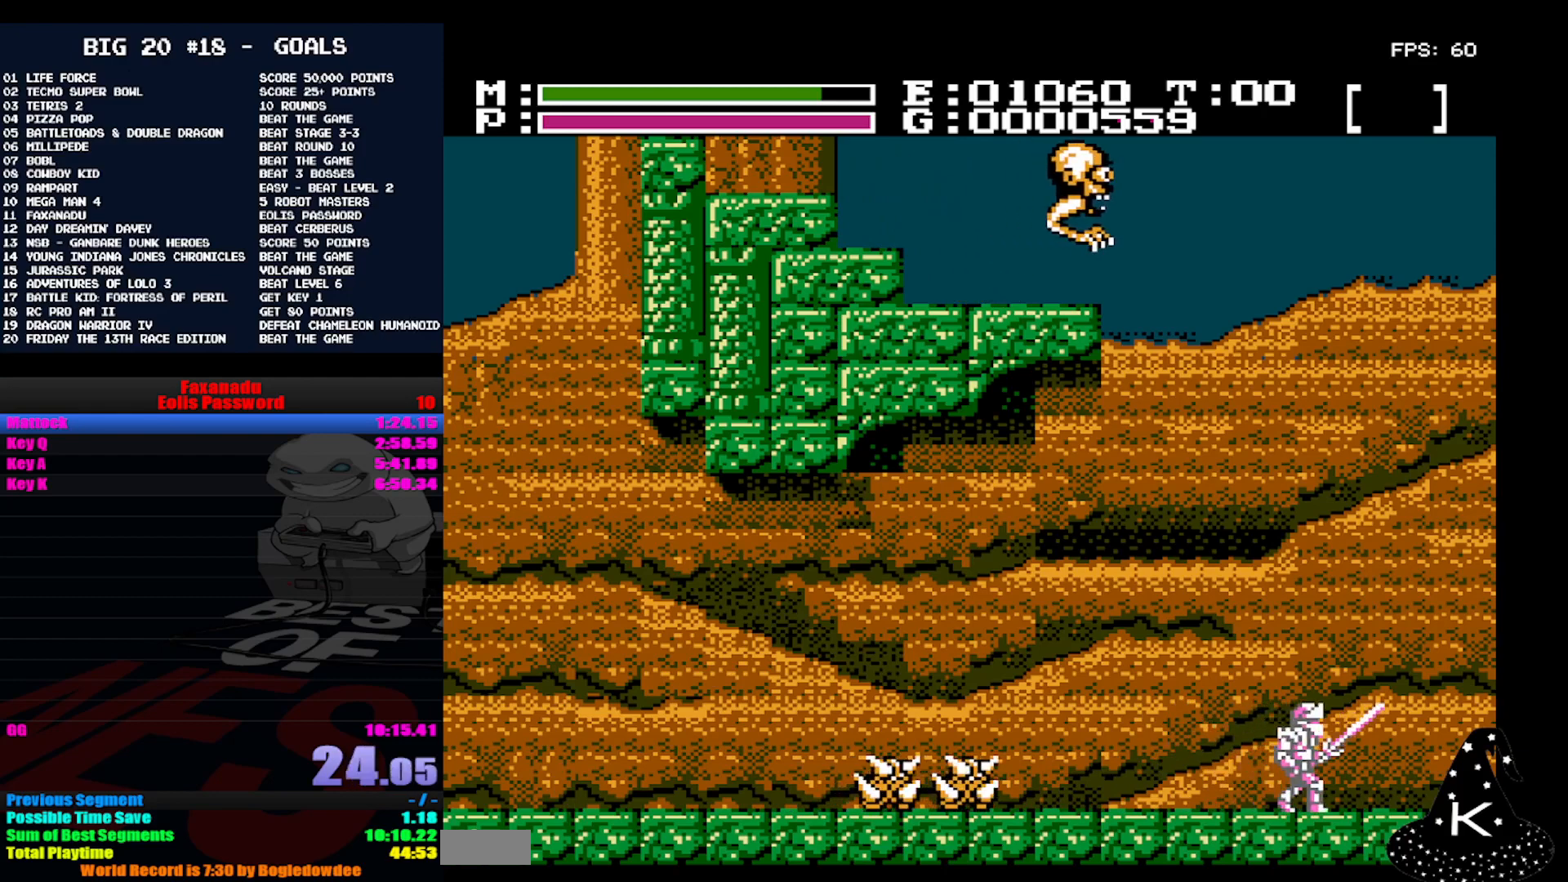
{"buttons": [], "events": []}
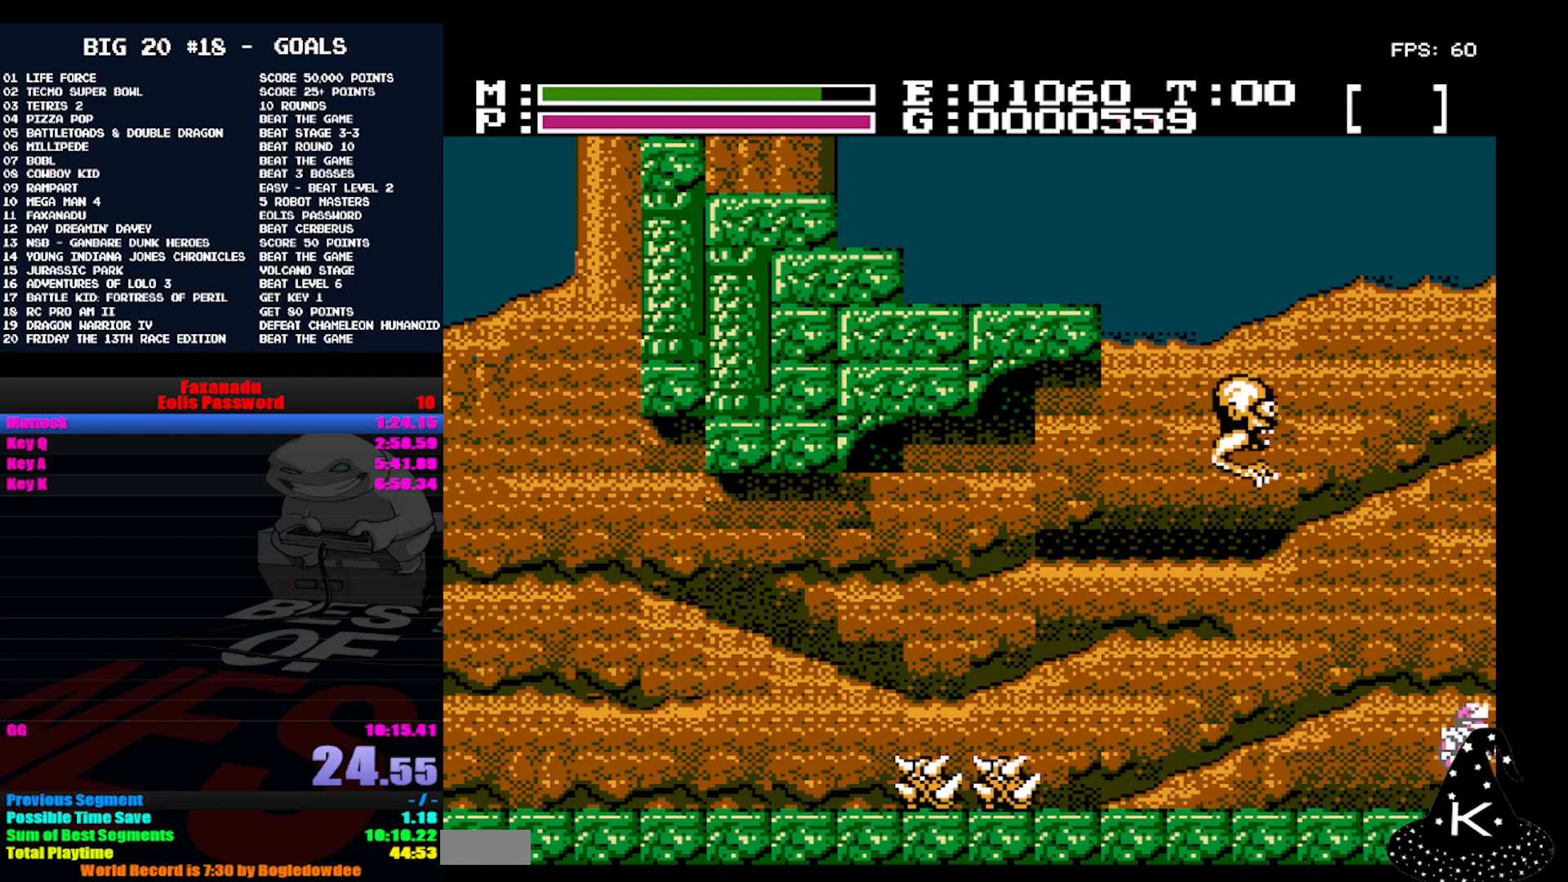
{"buttons": [], "events": []}
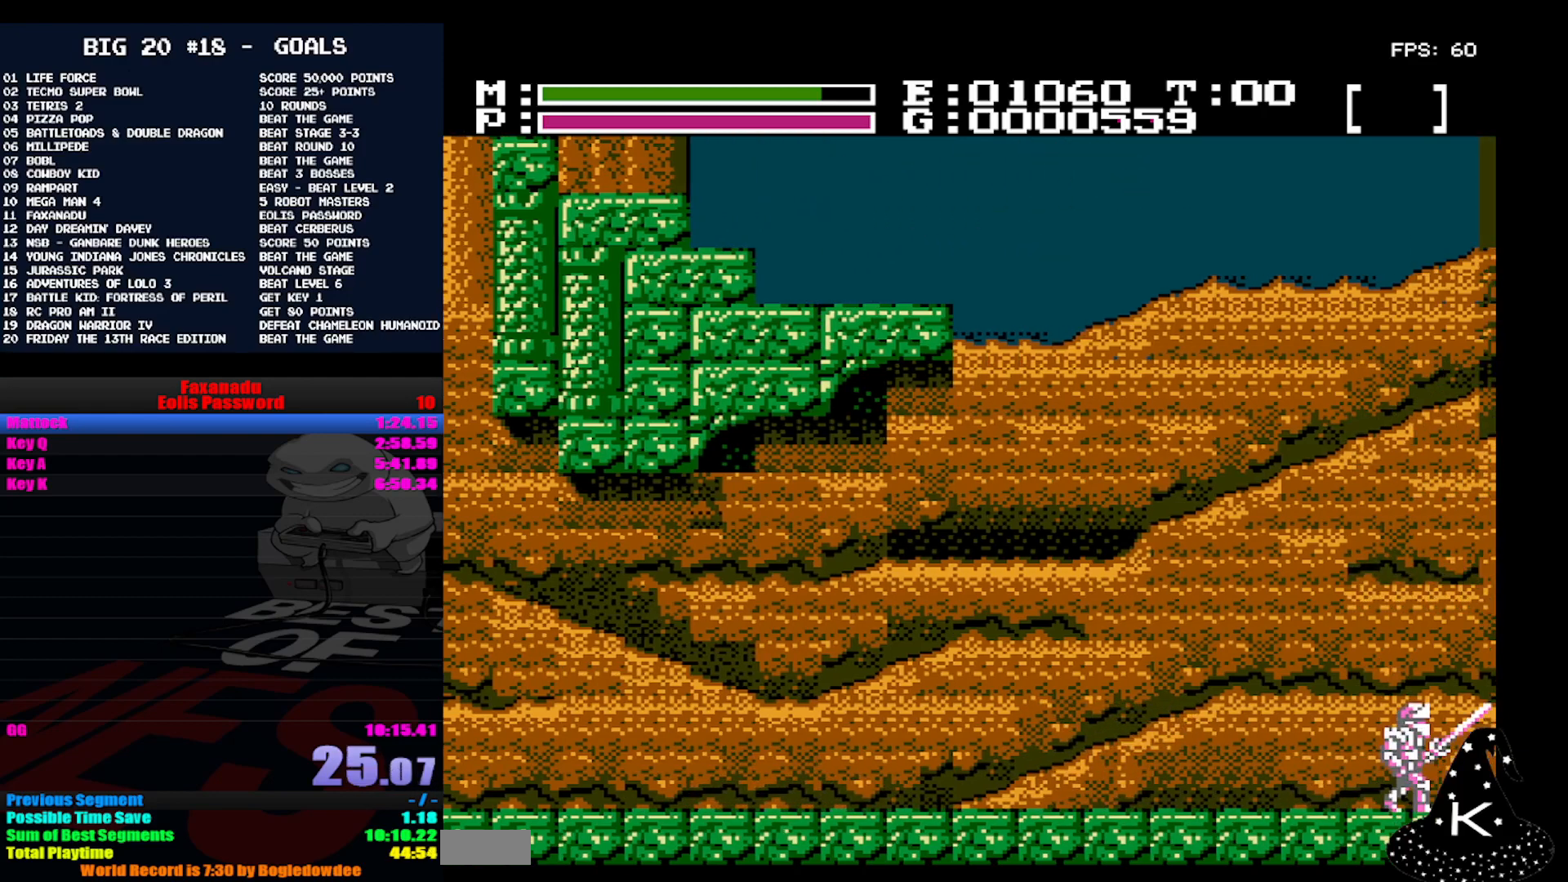
{"buttons": [], "events": []}
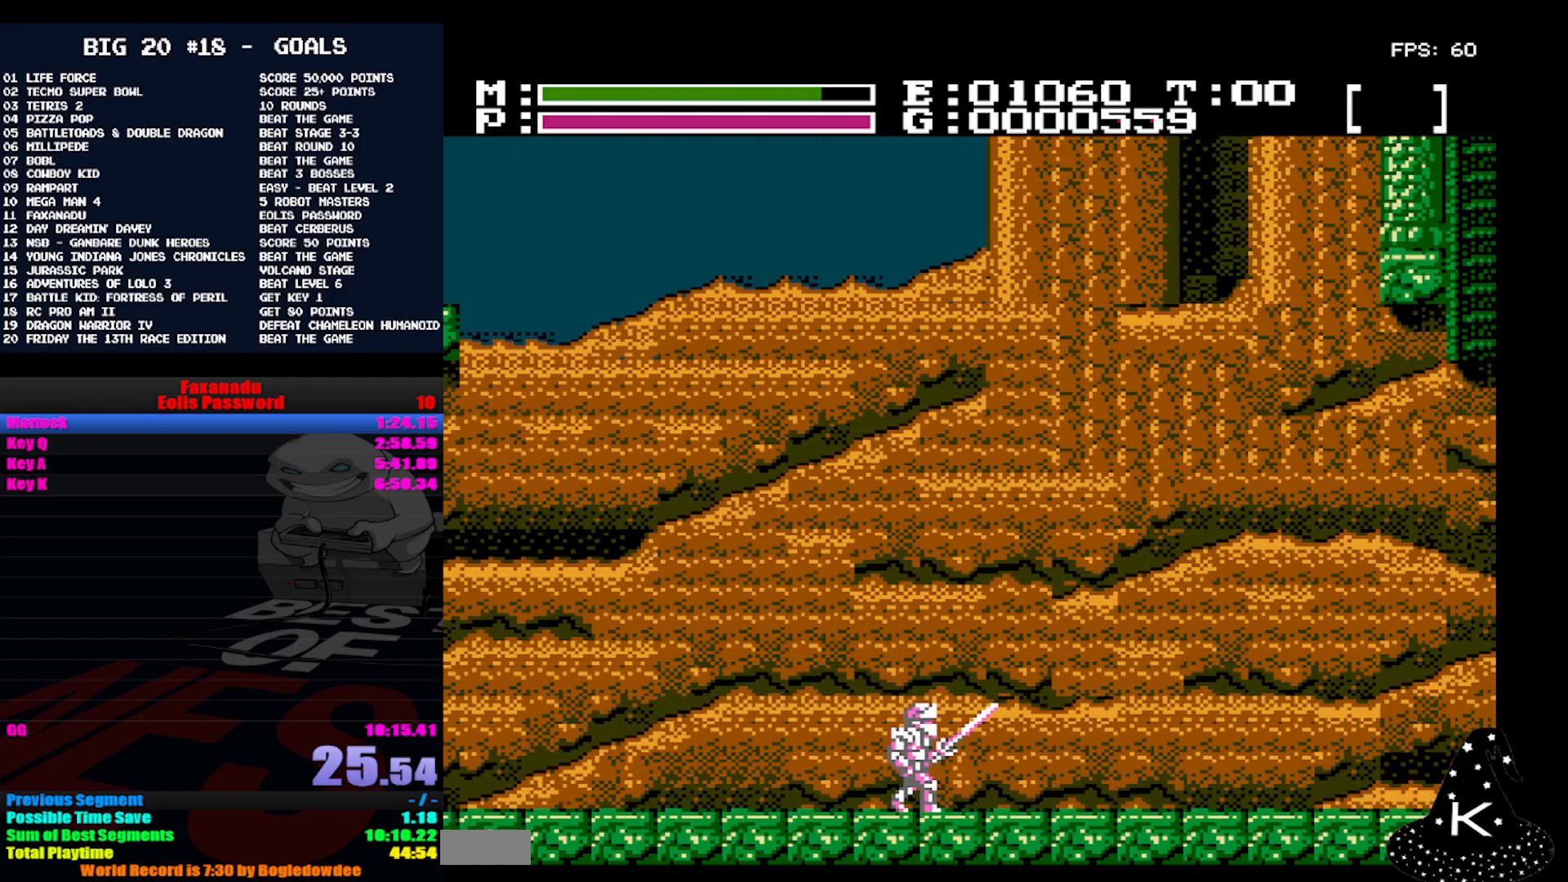
{"buttons": [], "events": []}
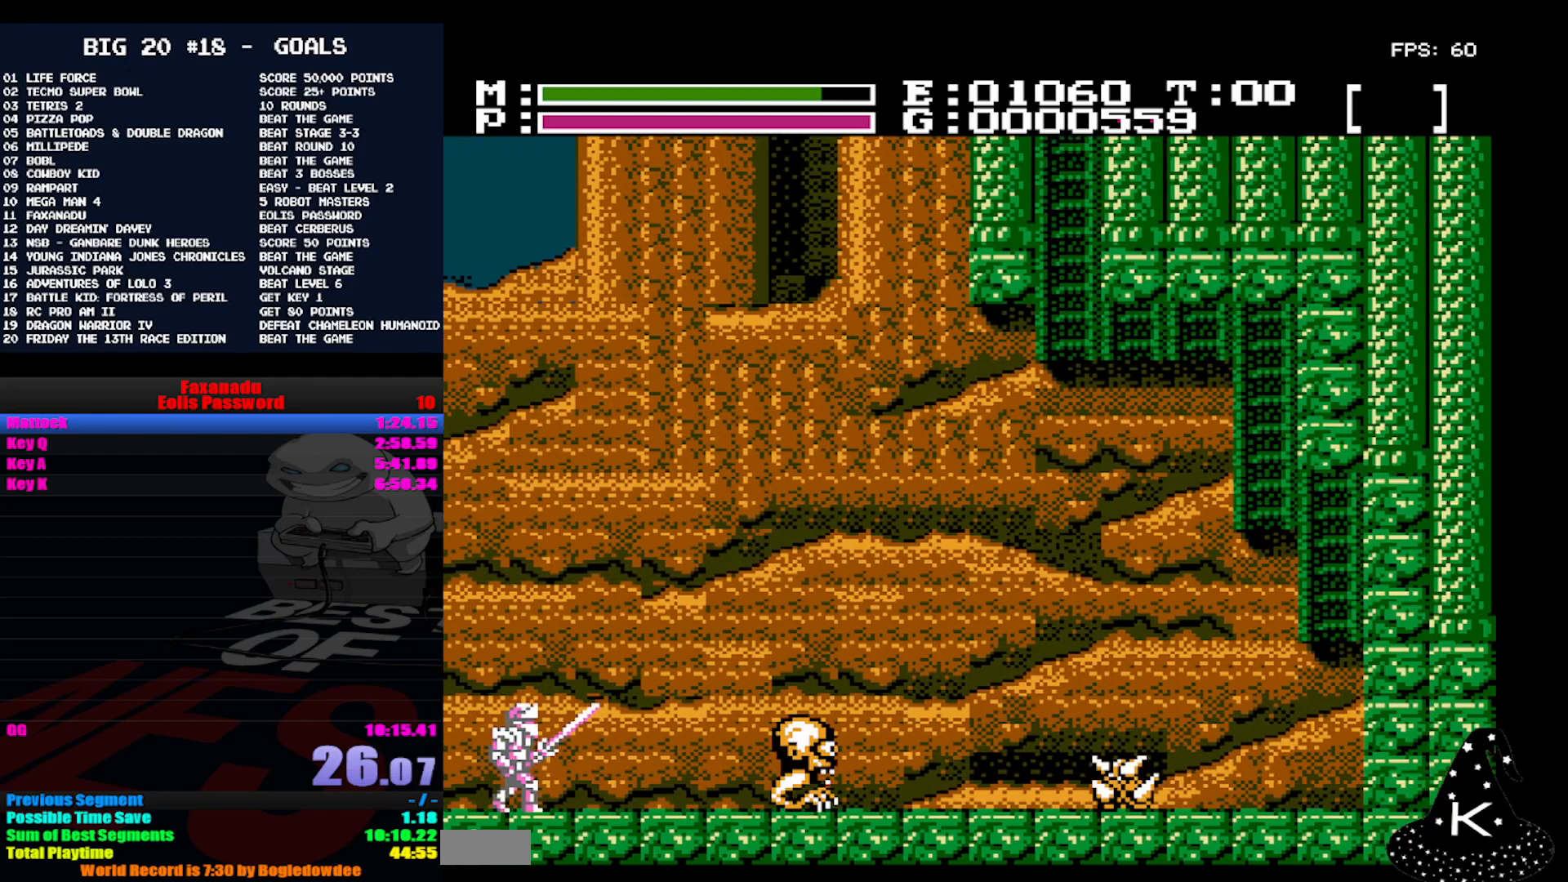
{"buttons": ["DPAD_UP"], "events": [[133, "A", "down"], [167, "B", "down"], [200, "A", "up"], [200, "DPAD_UP", "down"], [233, "B", "up"]]}
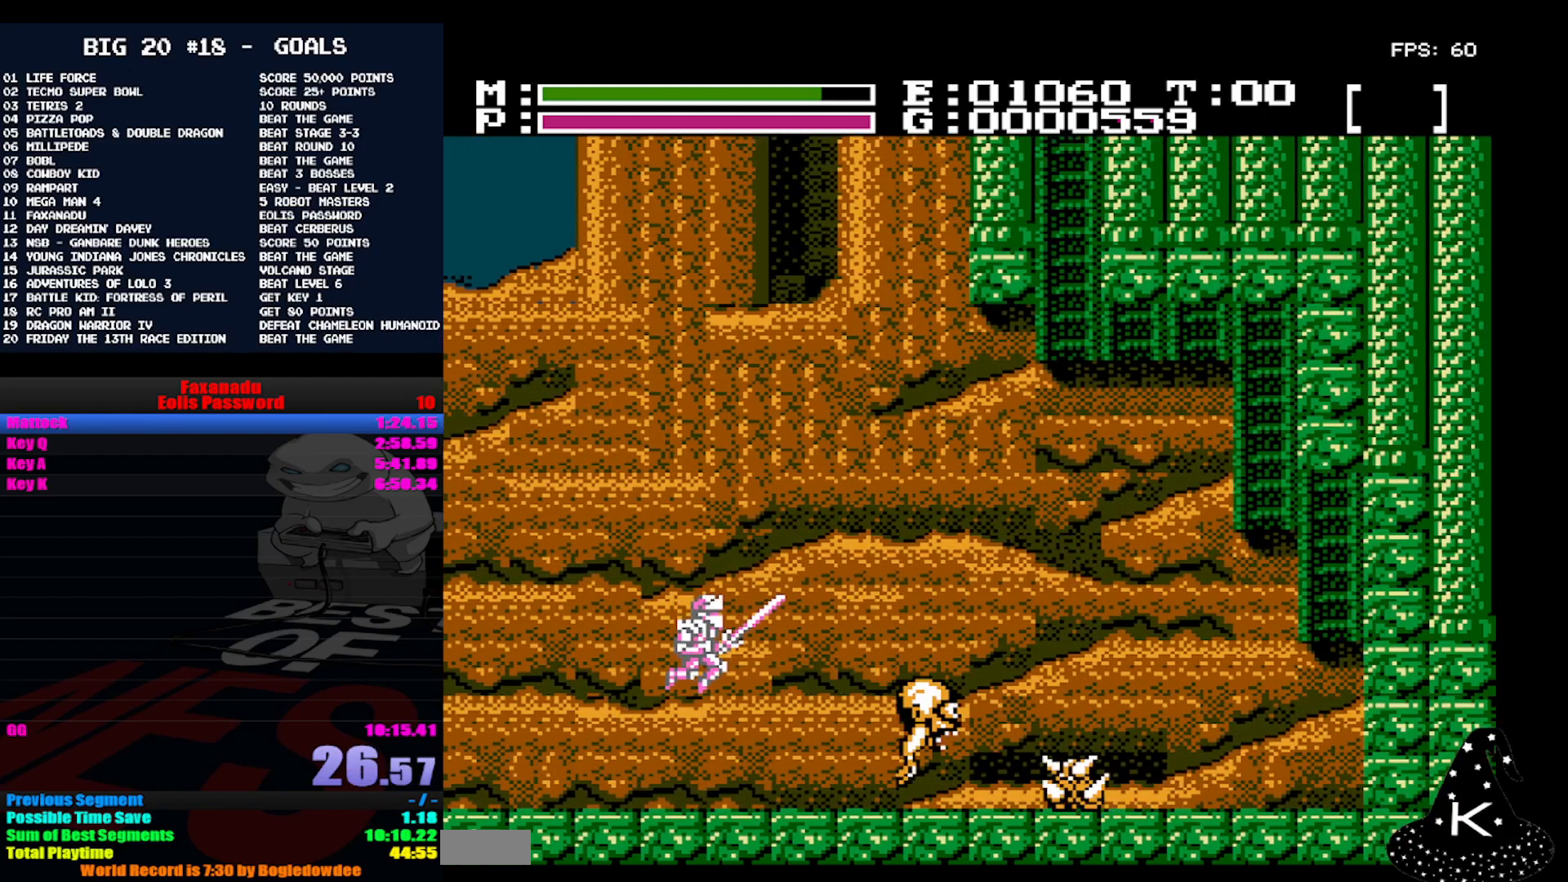
{"buttons": ["DPAD_UP"], "events": [[267, "A", "down"], [300, "B", "down"], [367, "A", "up"], [400, "B", "up"]]}
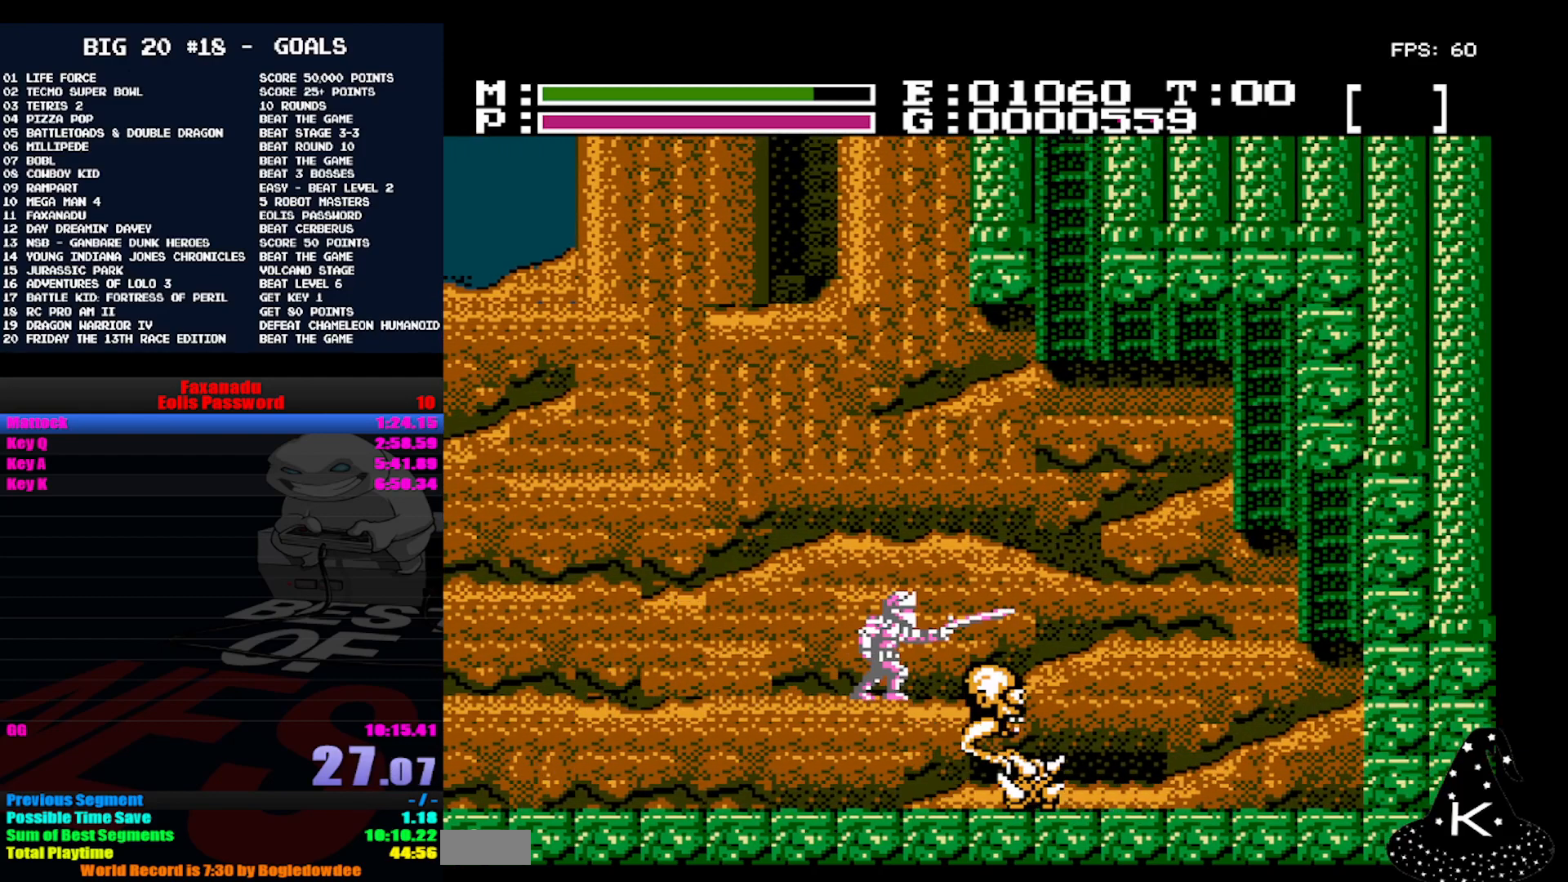
{"buttons": ["DPAD_UP"], "events": [[333, "A", "down"], [367, "B", "down"], [433, "A", "up"], [467, "B", "up"]]}
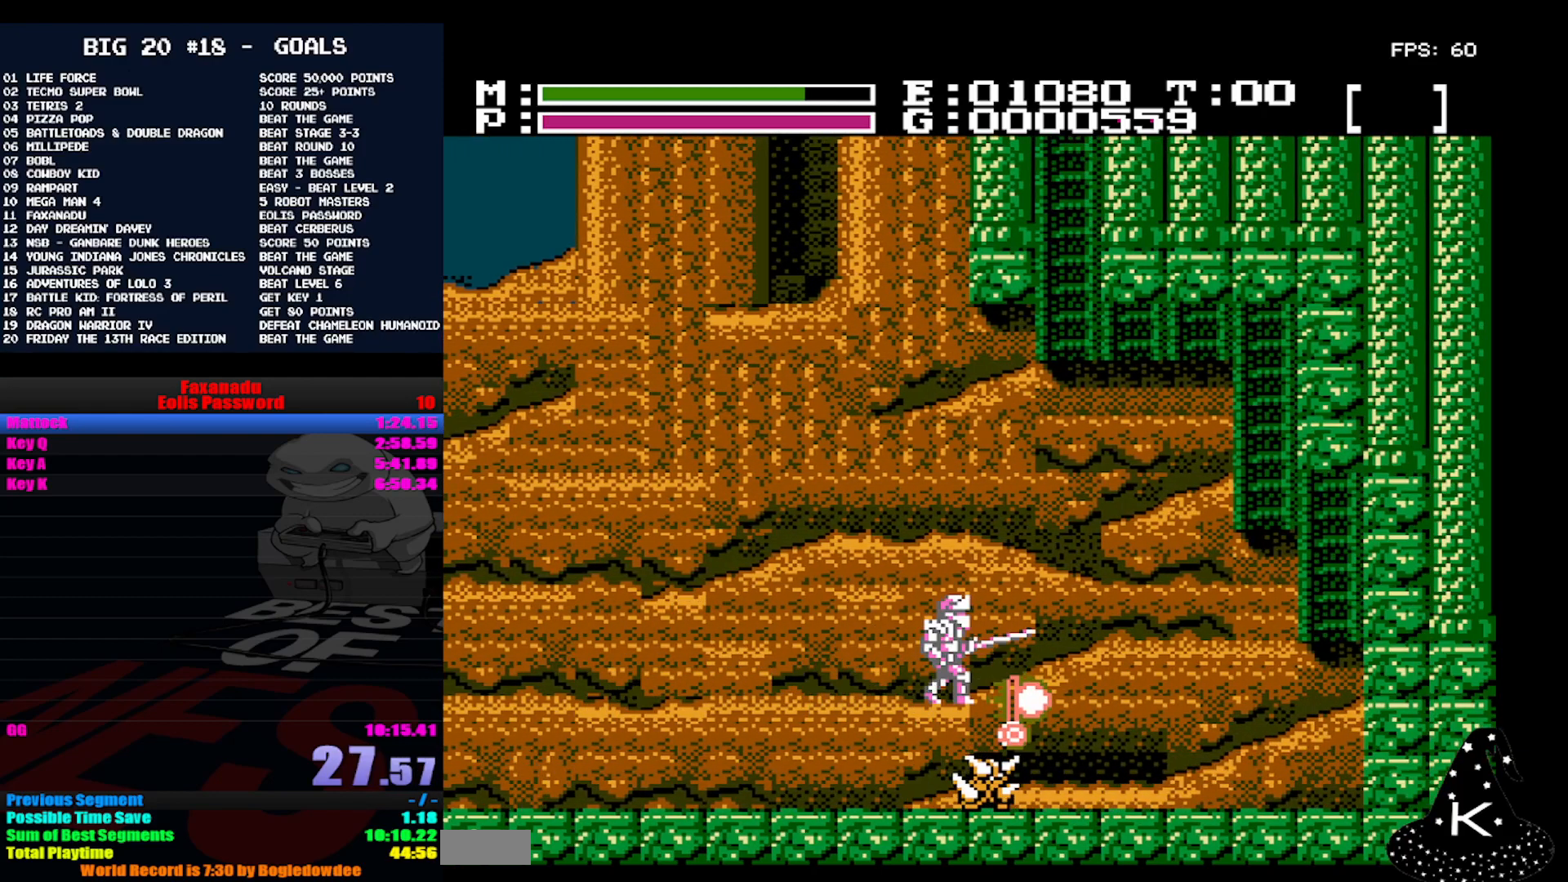
{"buttons": ["DPAD_UP"], "events": []}
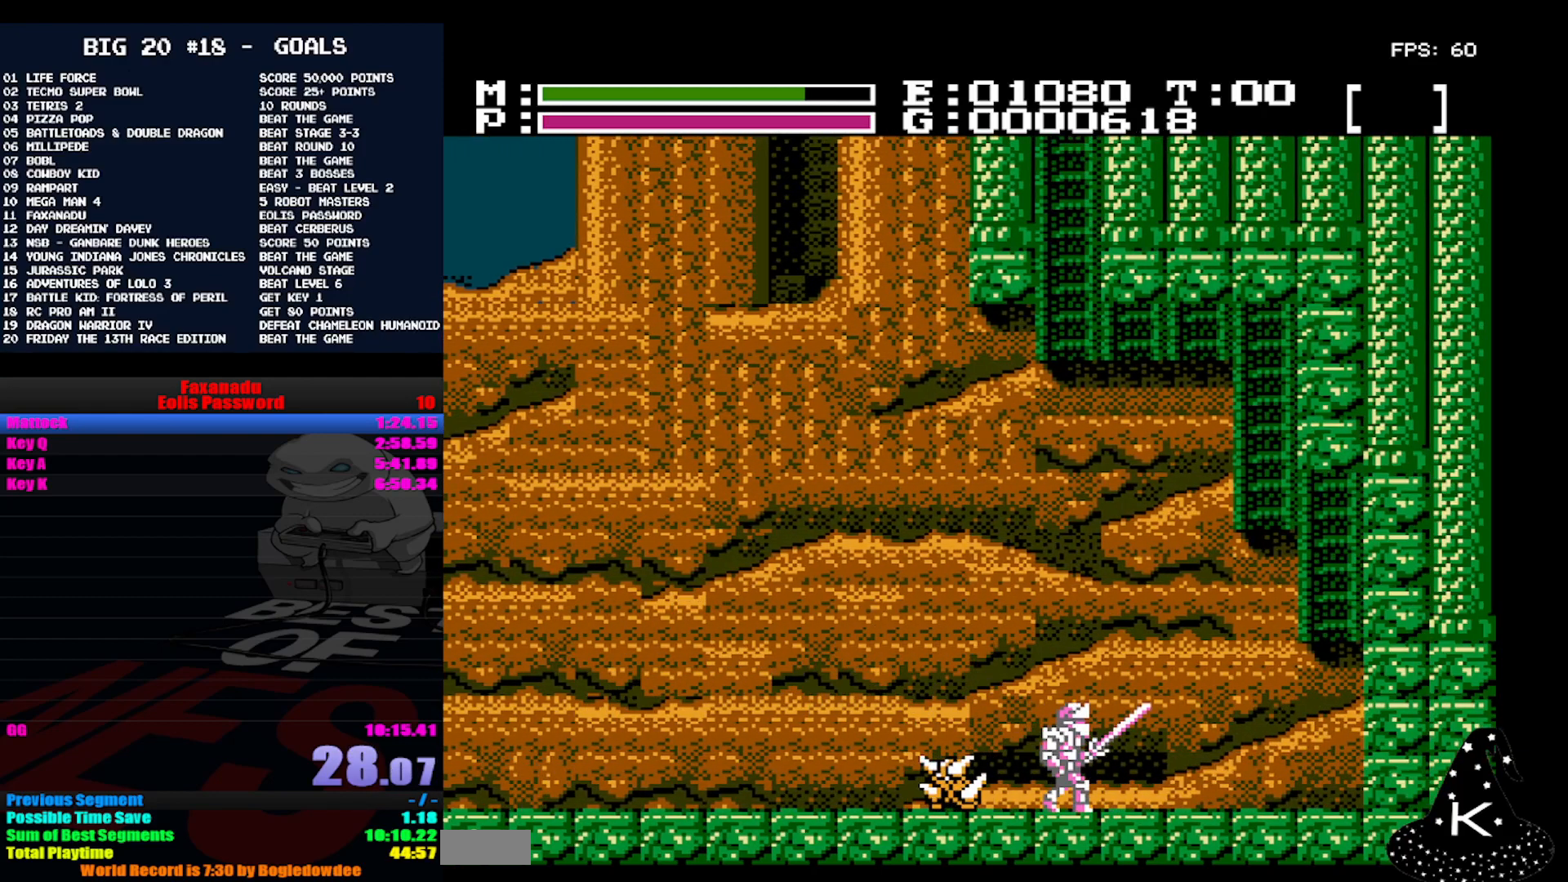
{"buttons": ["DPAD_UP"], "events": []}
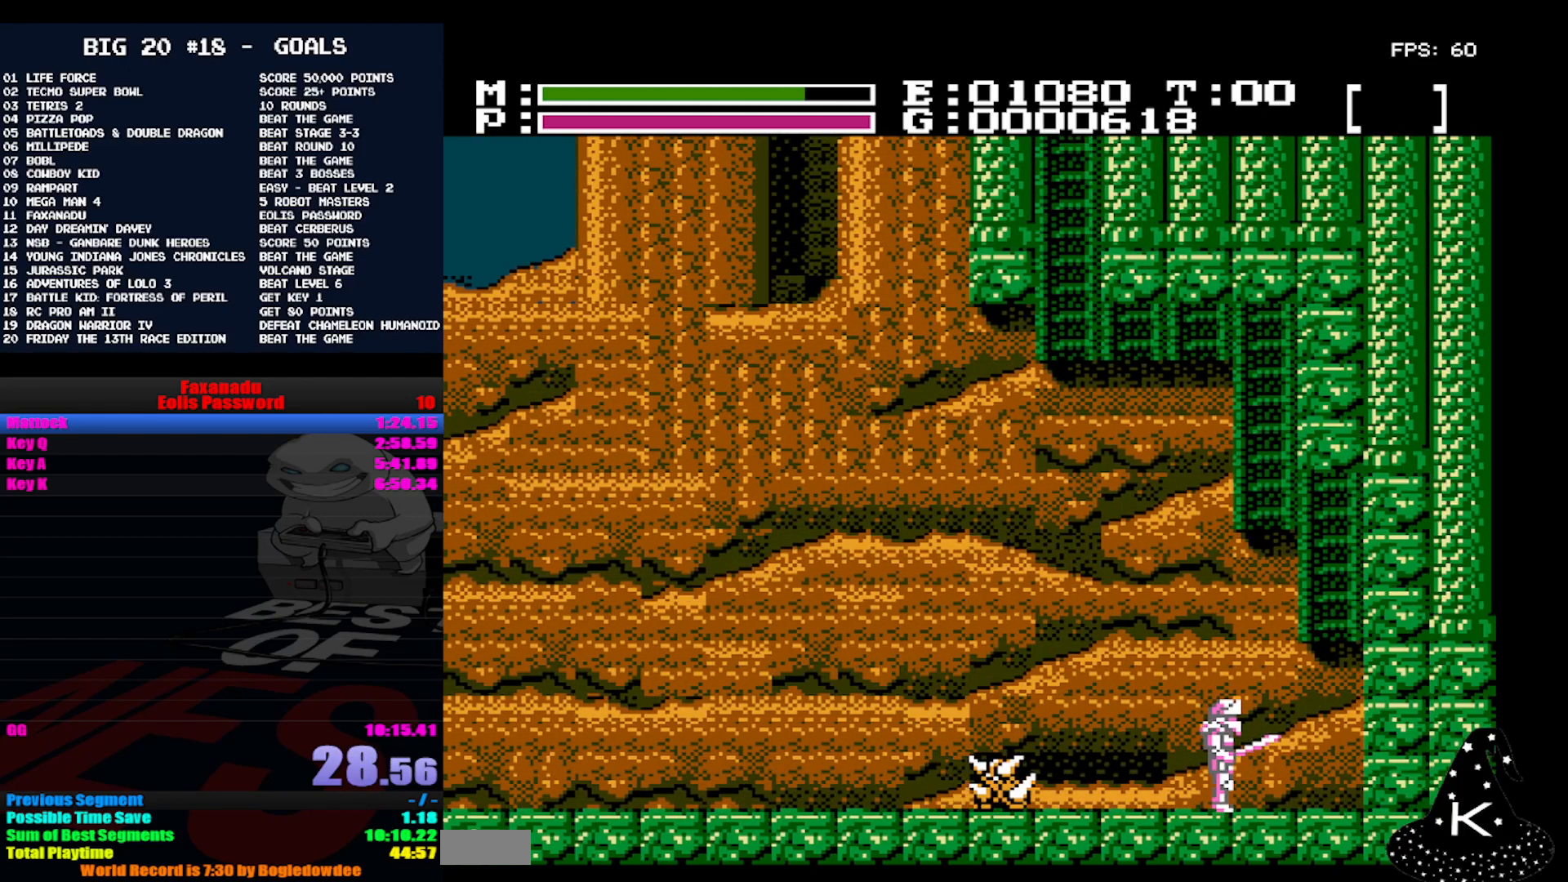
{"buttons": ["DPAD_UP"], "events": [[133, "A", "down"], [433, "A", "up"]]}
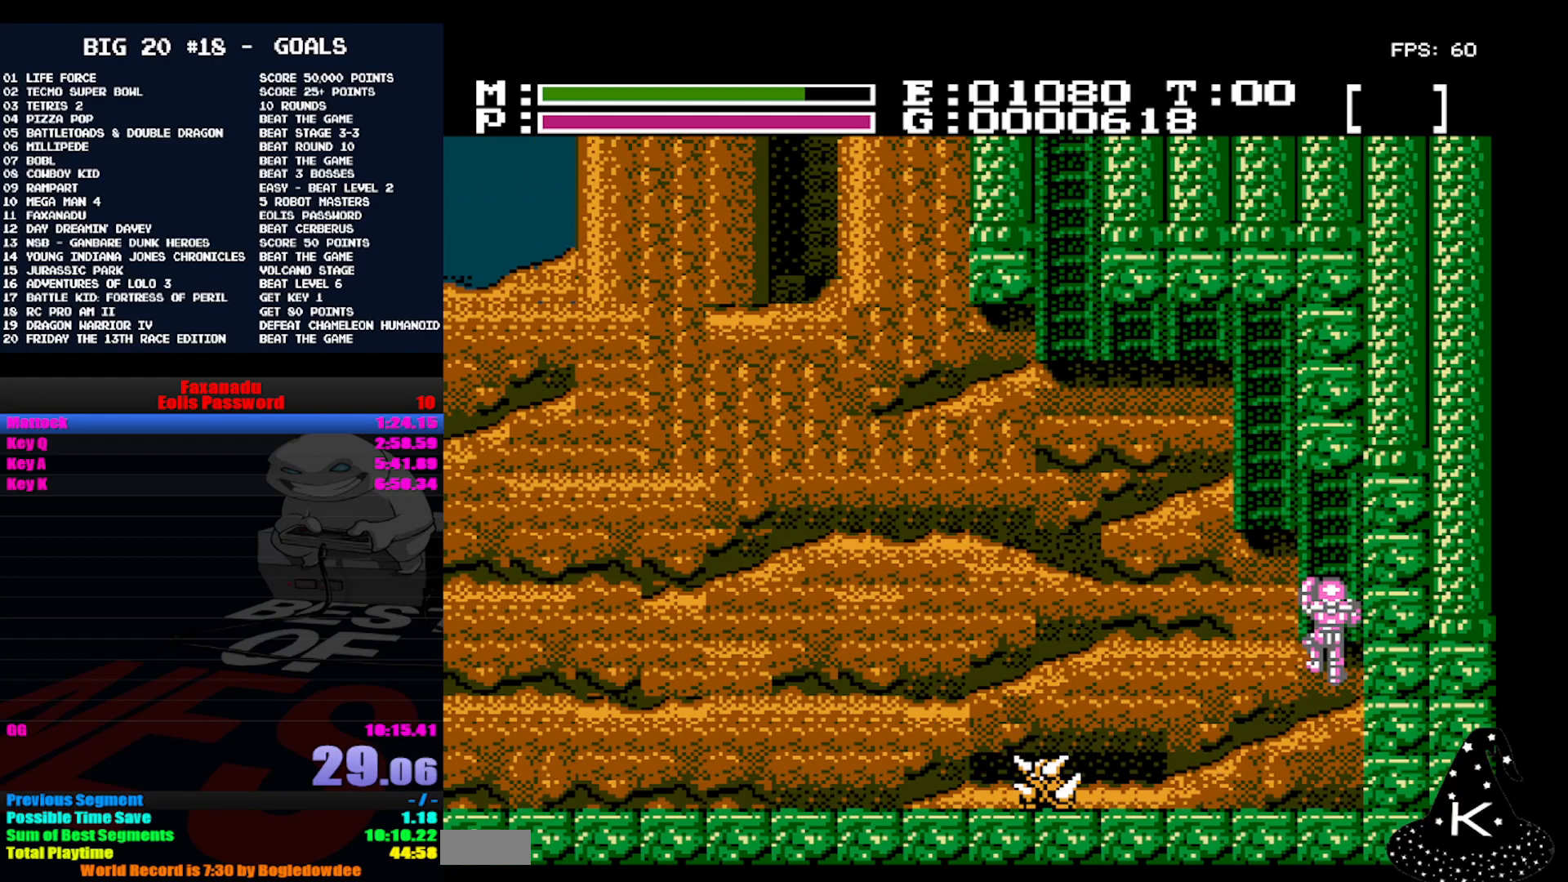
{"buttons": ["DPAD_UP"], "events": []}
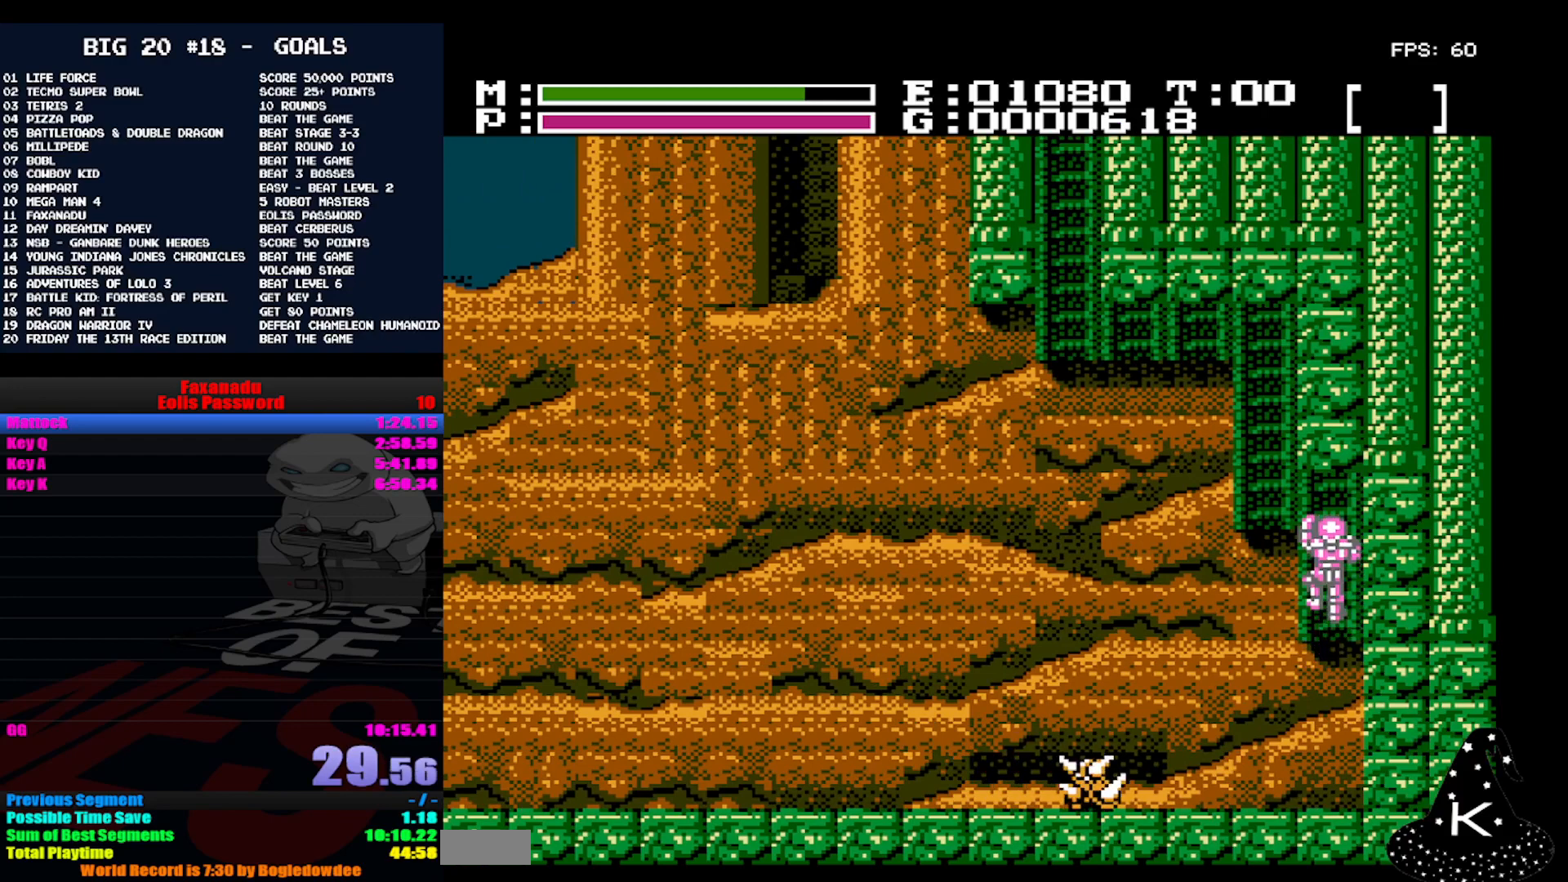
{"buttons": ["DPAD_LEFT"], "events": [[333, "DPAD_LEFT", "down"], [367, "DPAD_UP", "up"]]}
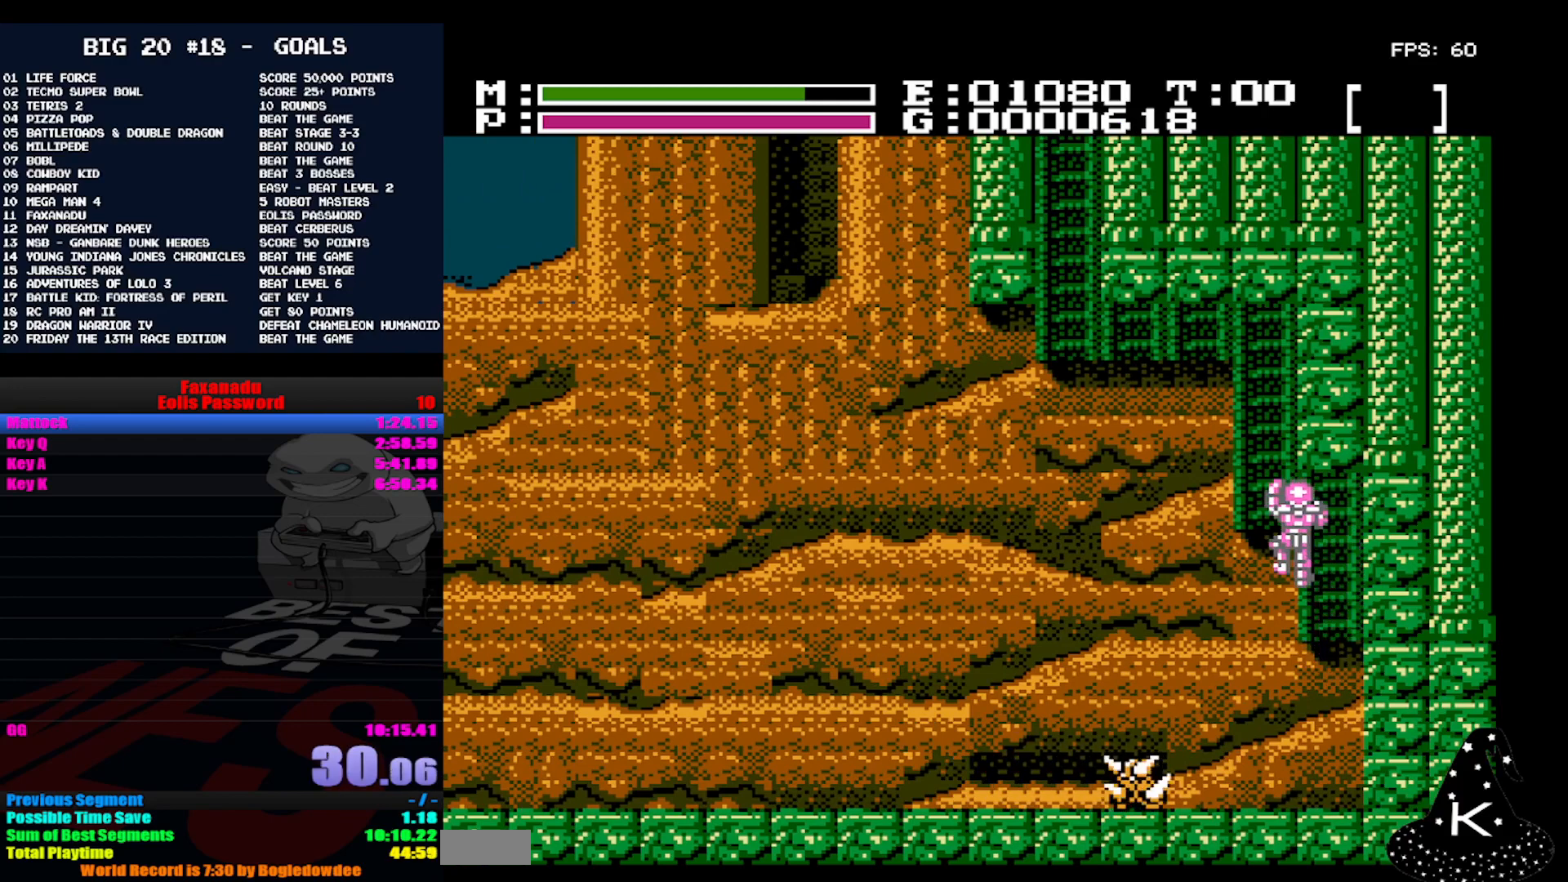
{"buttons": ["DPAD_UP"], "events": [[167, "DPAD_UP", "down"], [200, "DPAD_LEFT", "up"]]}
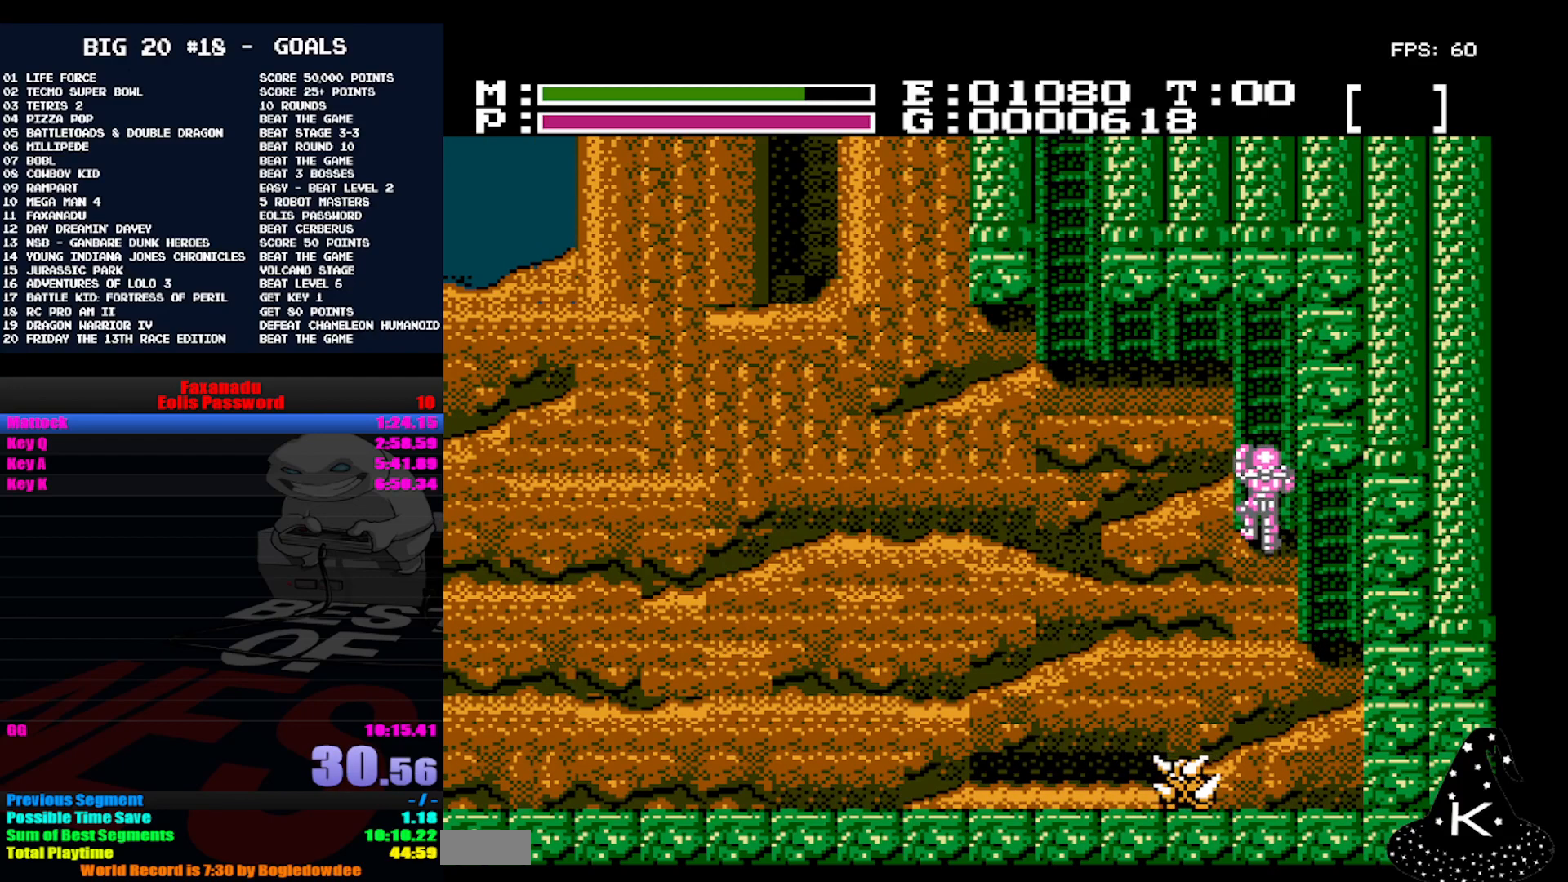
{"buttons": ["DPAD_UP"], "events": []}
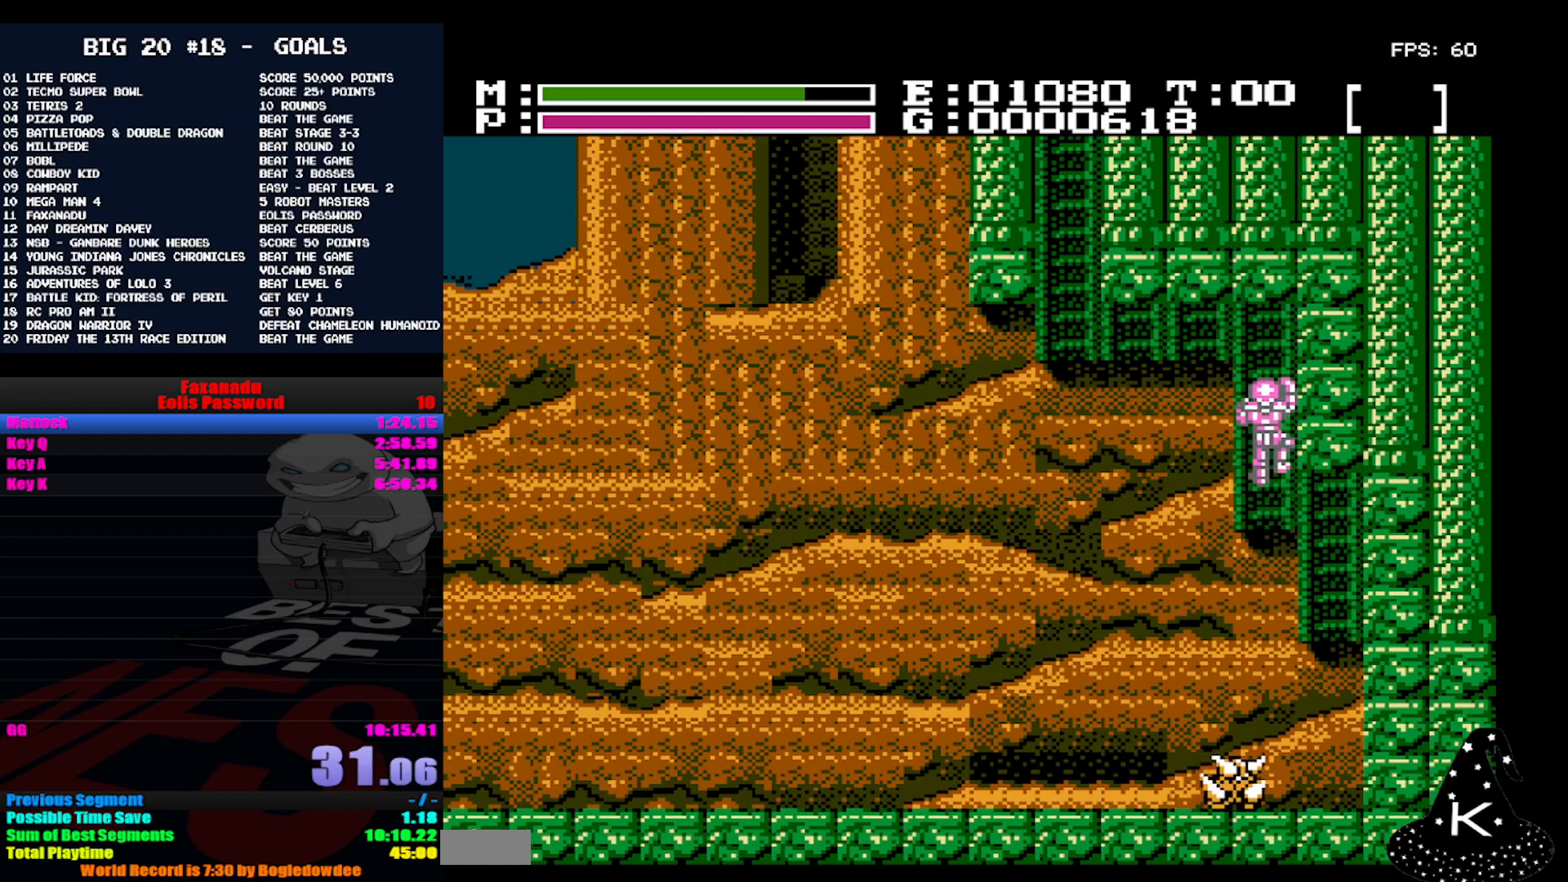
{"buttons": ["DPAD_UP"], "events": []}
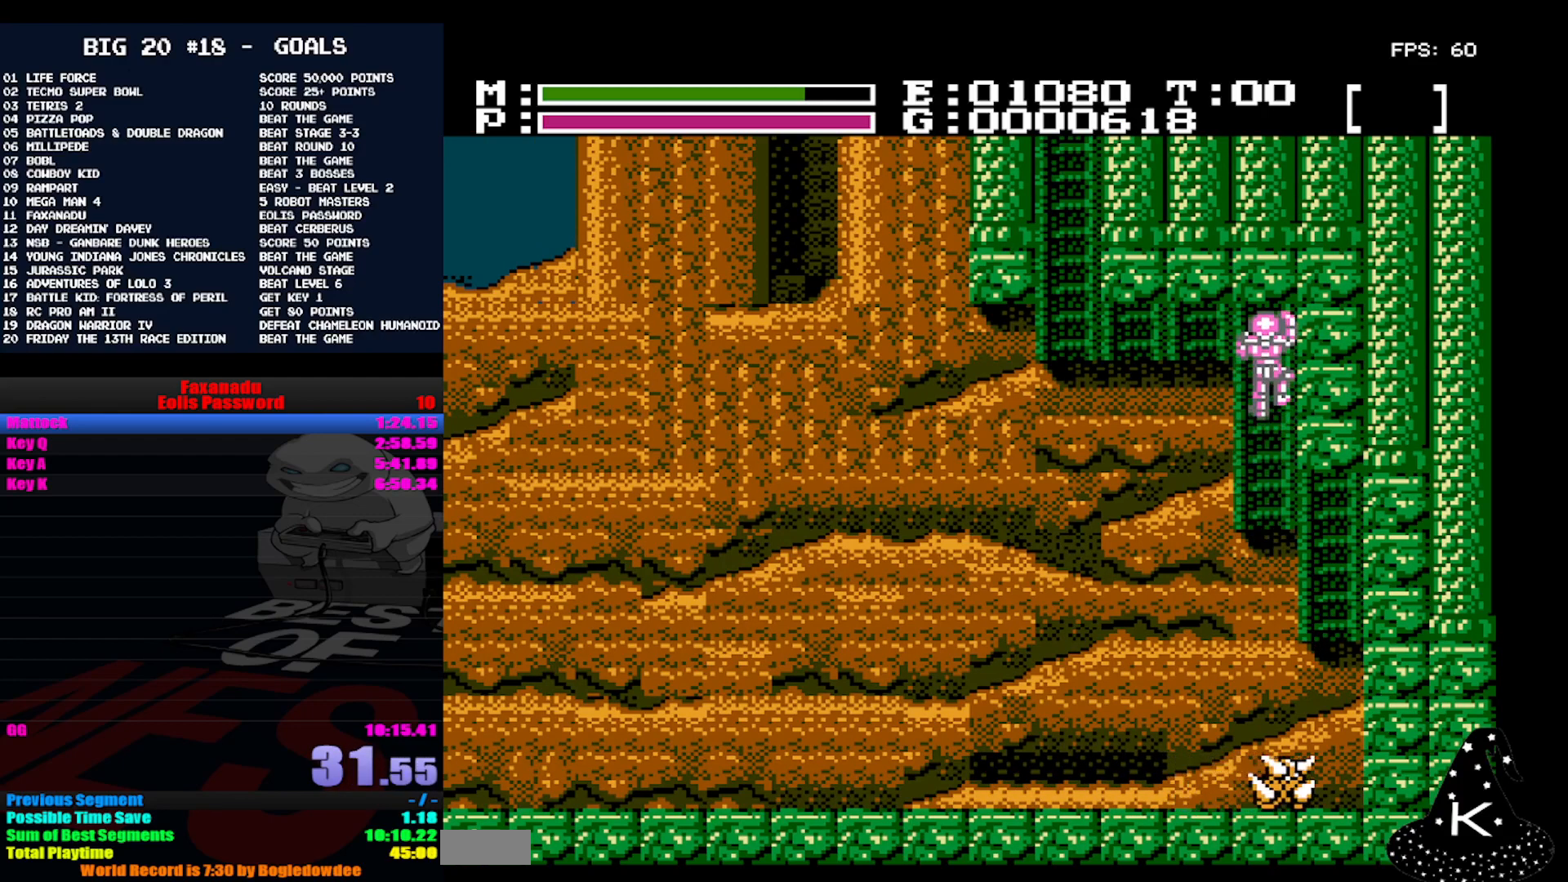
{"buttons": ["DPAD_LEFT"], "events": [[67, "DPAD_LEFT", "down"], [200, "DPAD_UP", "up"]]}
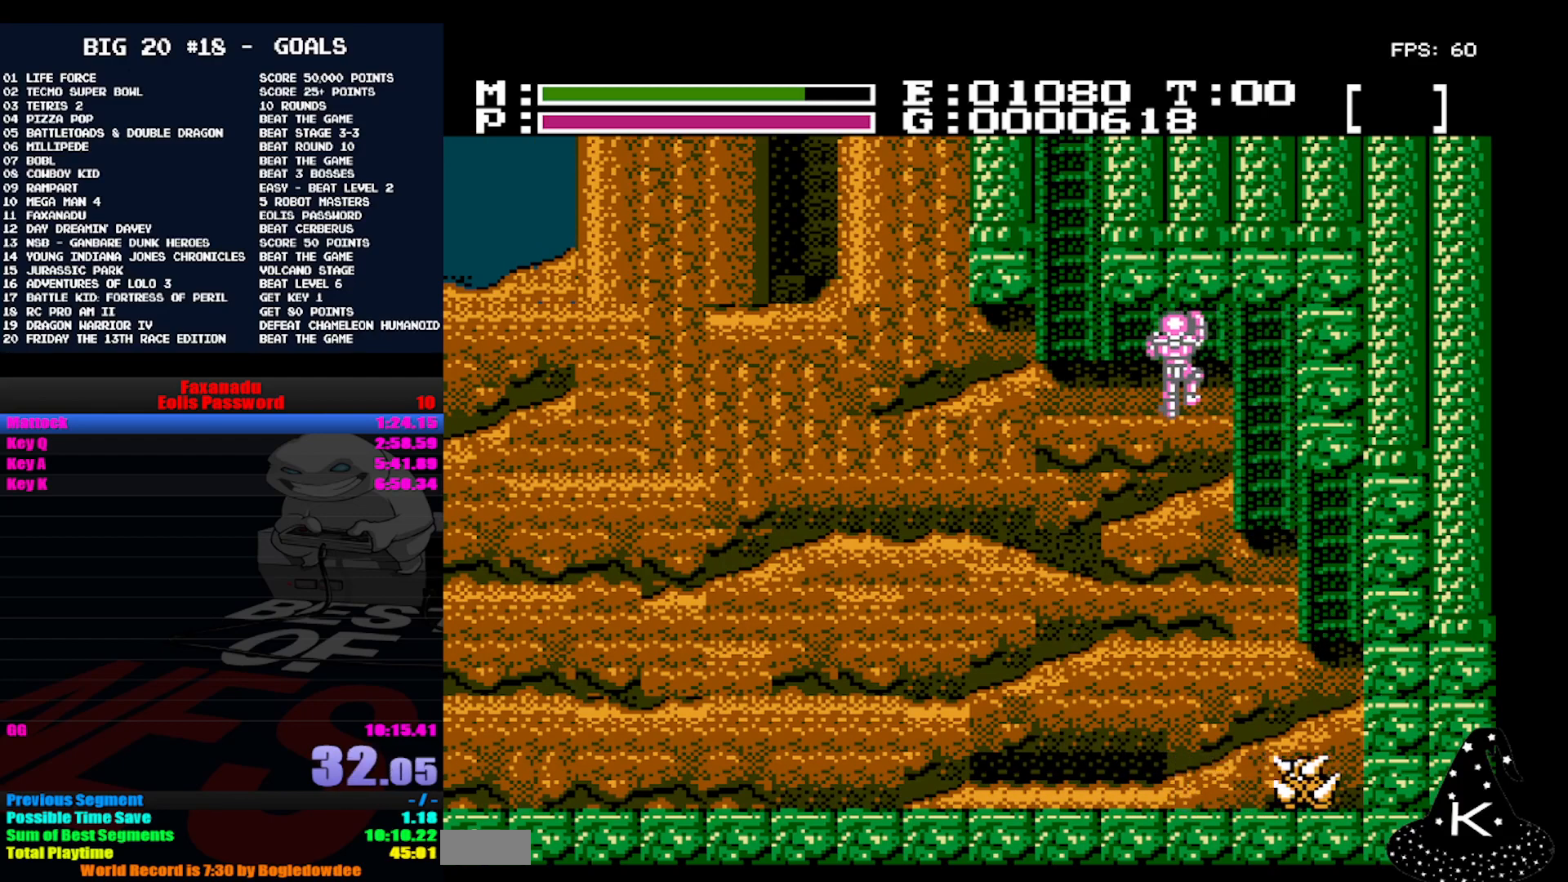
{"buttons": ["DPAD_UP", "DPAD_LEFT"], "events": [[433, "DPAD_UP", "down"]]}
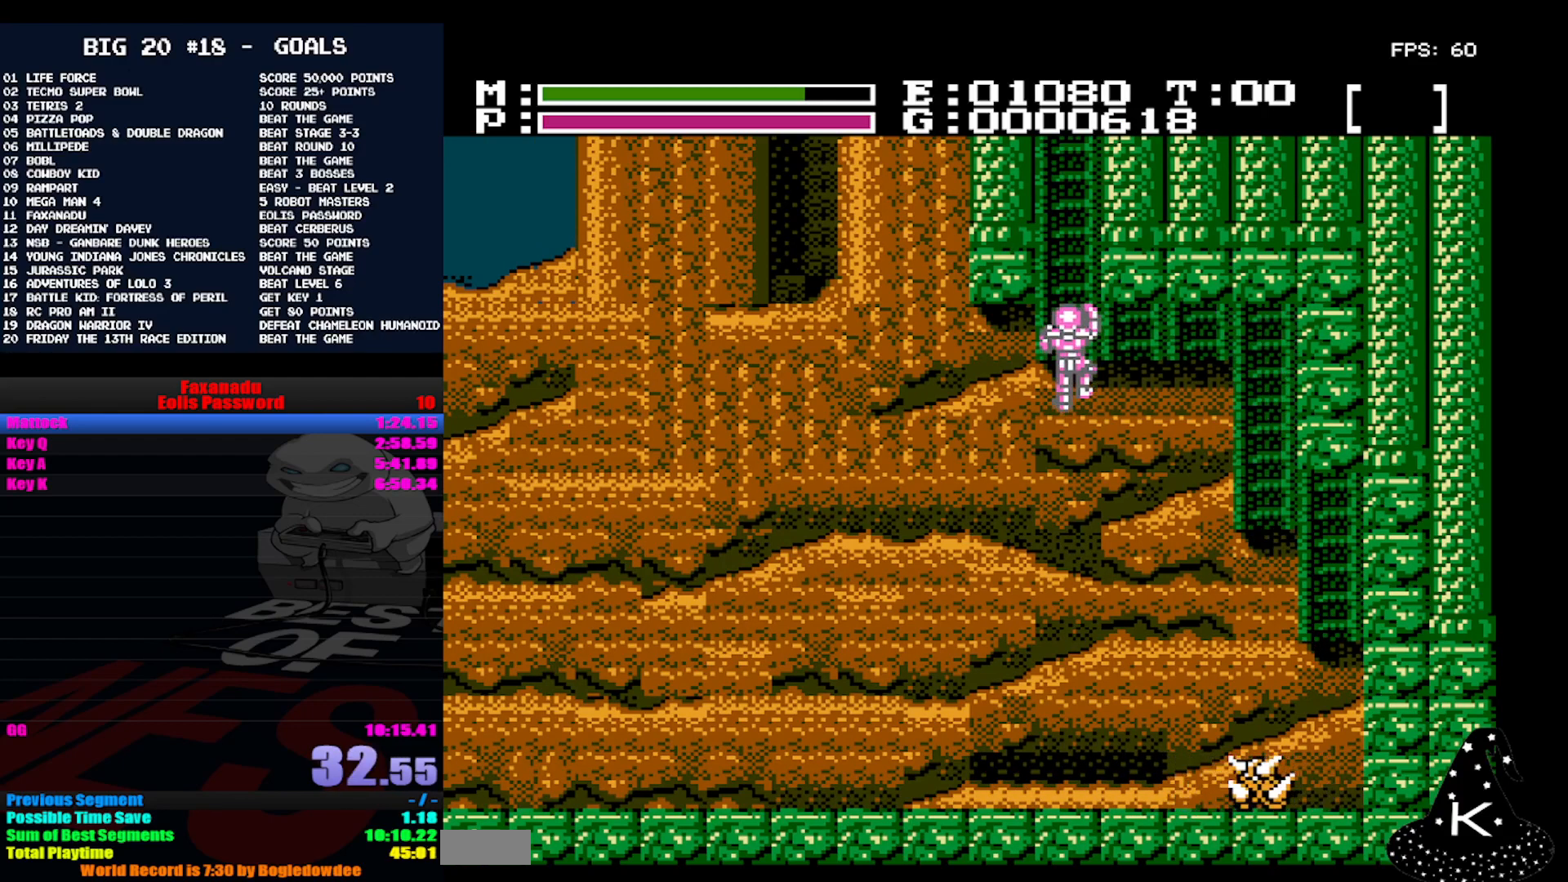
{"buttons": ["DPAD_UP"], "events": [[33, "DPAD_LEFT", "up"]]}
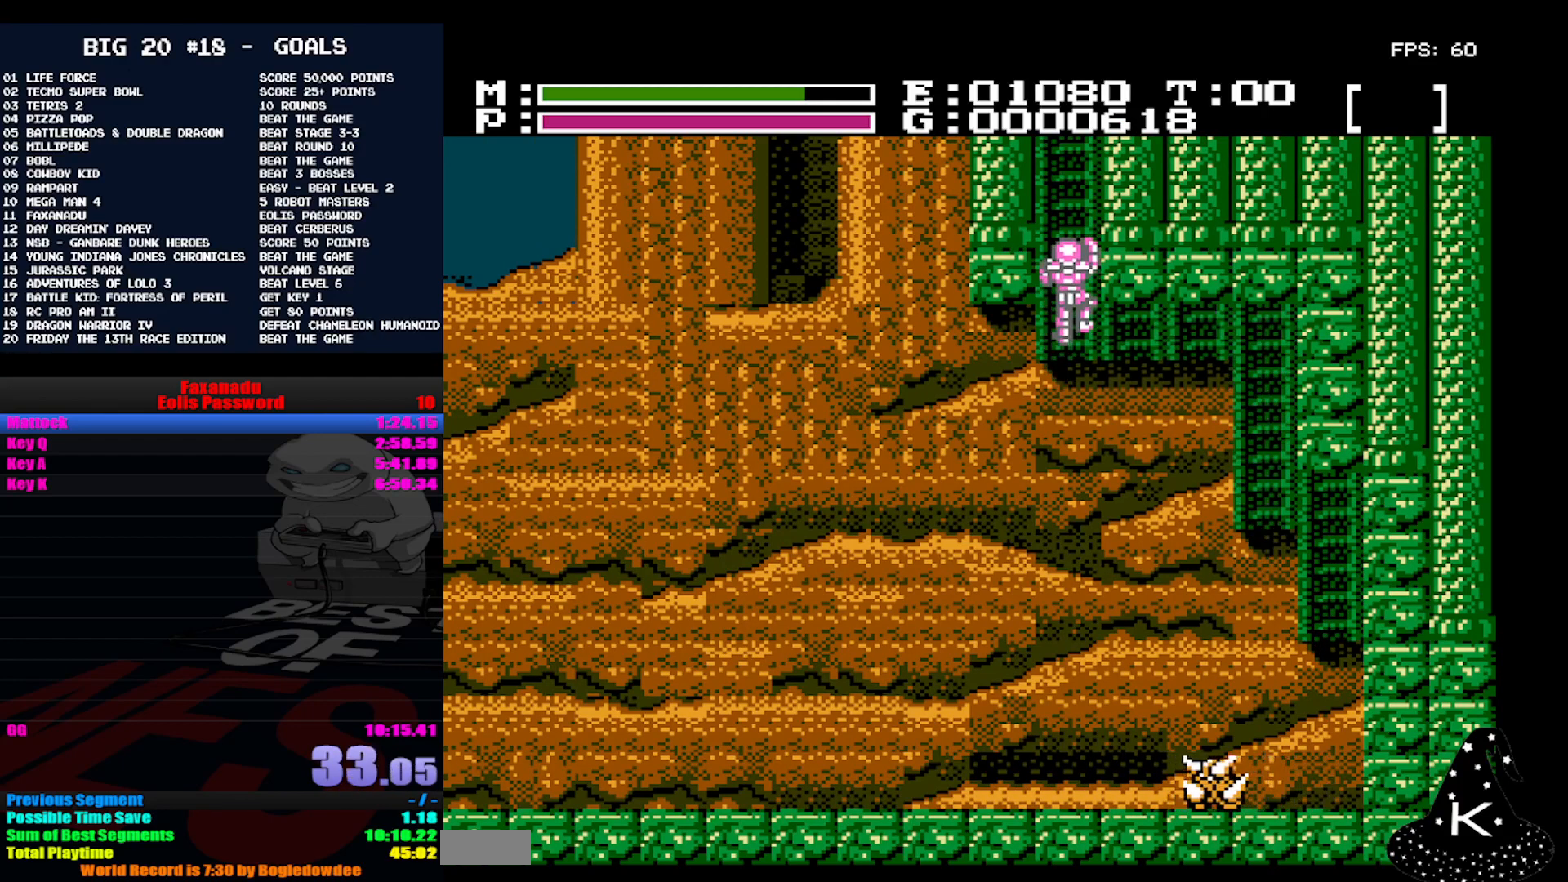
{"buttons": ["DPAD_UP"], "events": []}
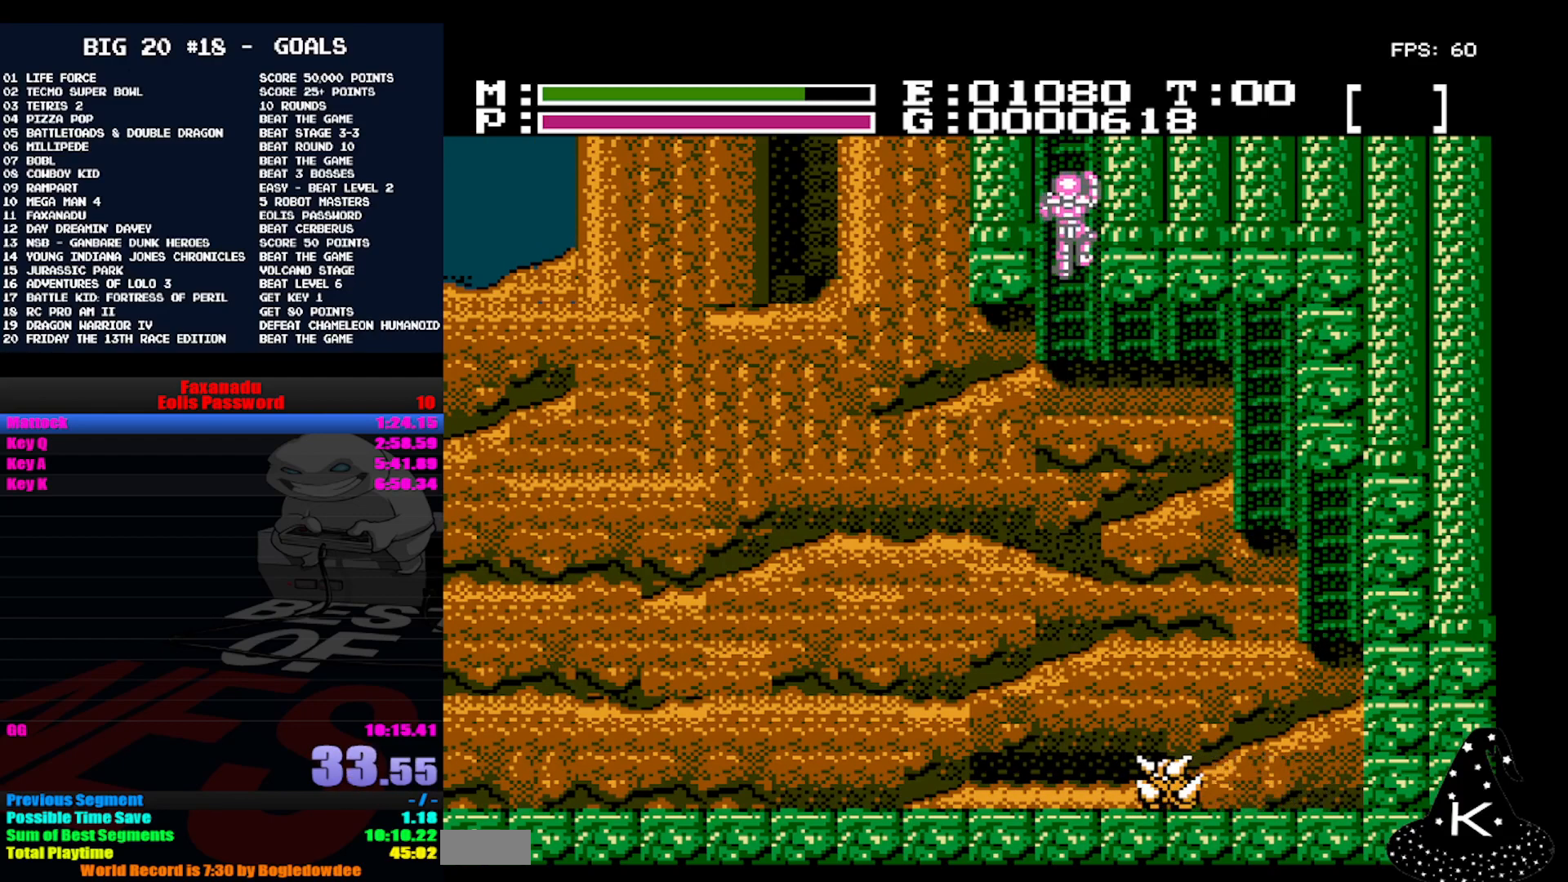
{"buttons": ["DPAD_UP"], "events": []}
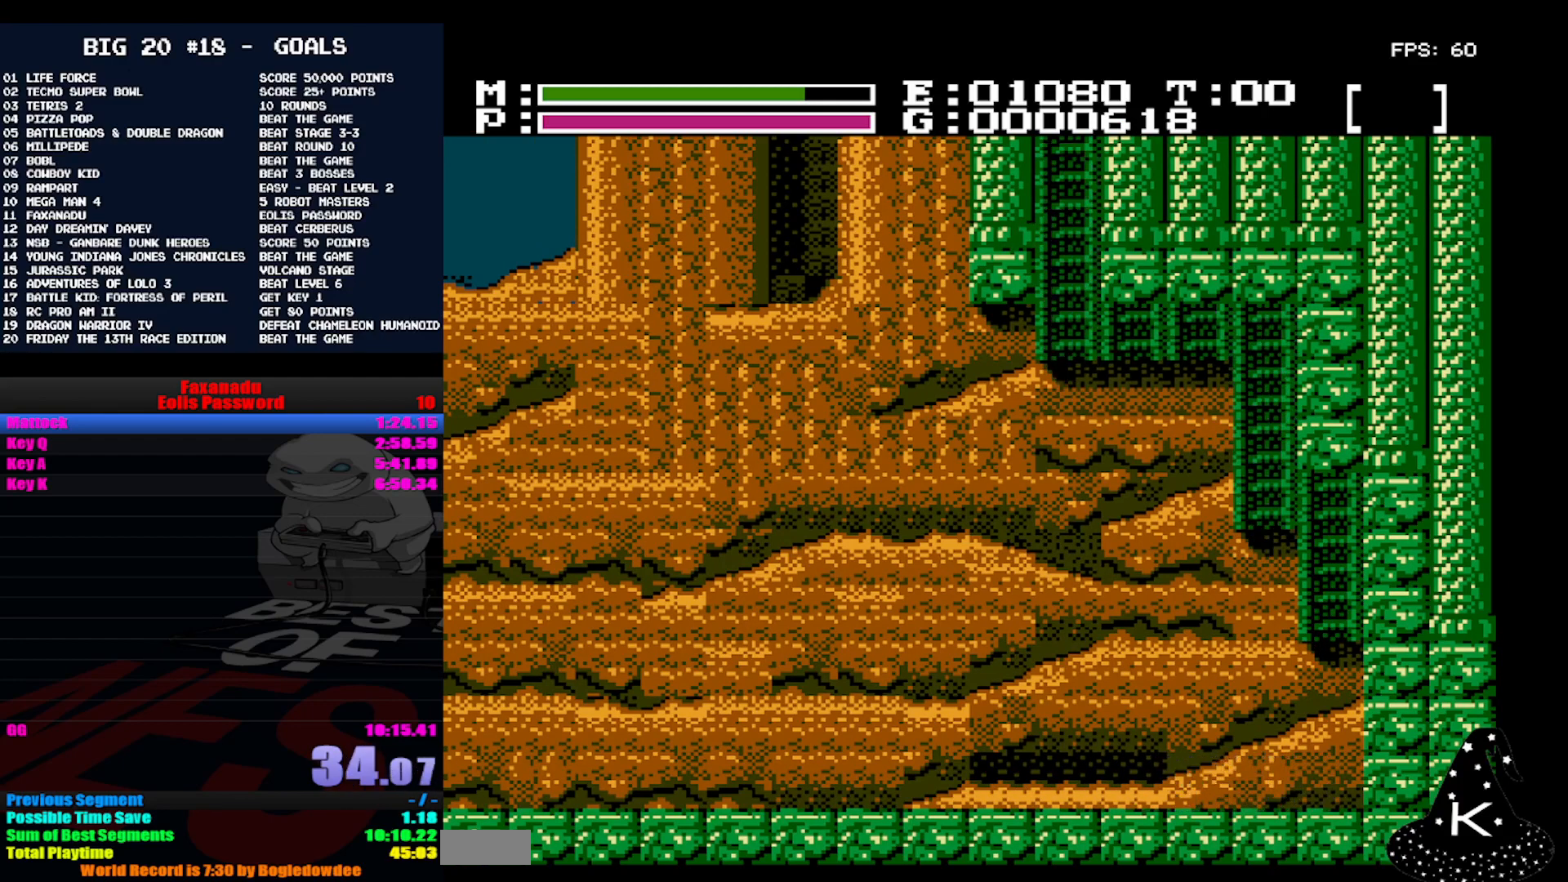
{"buttons": ["DPAD_UP"], "events": []}
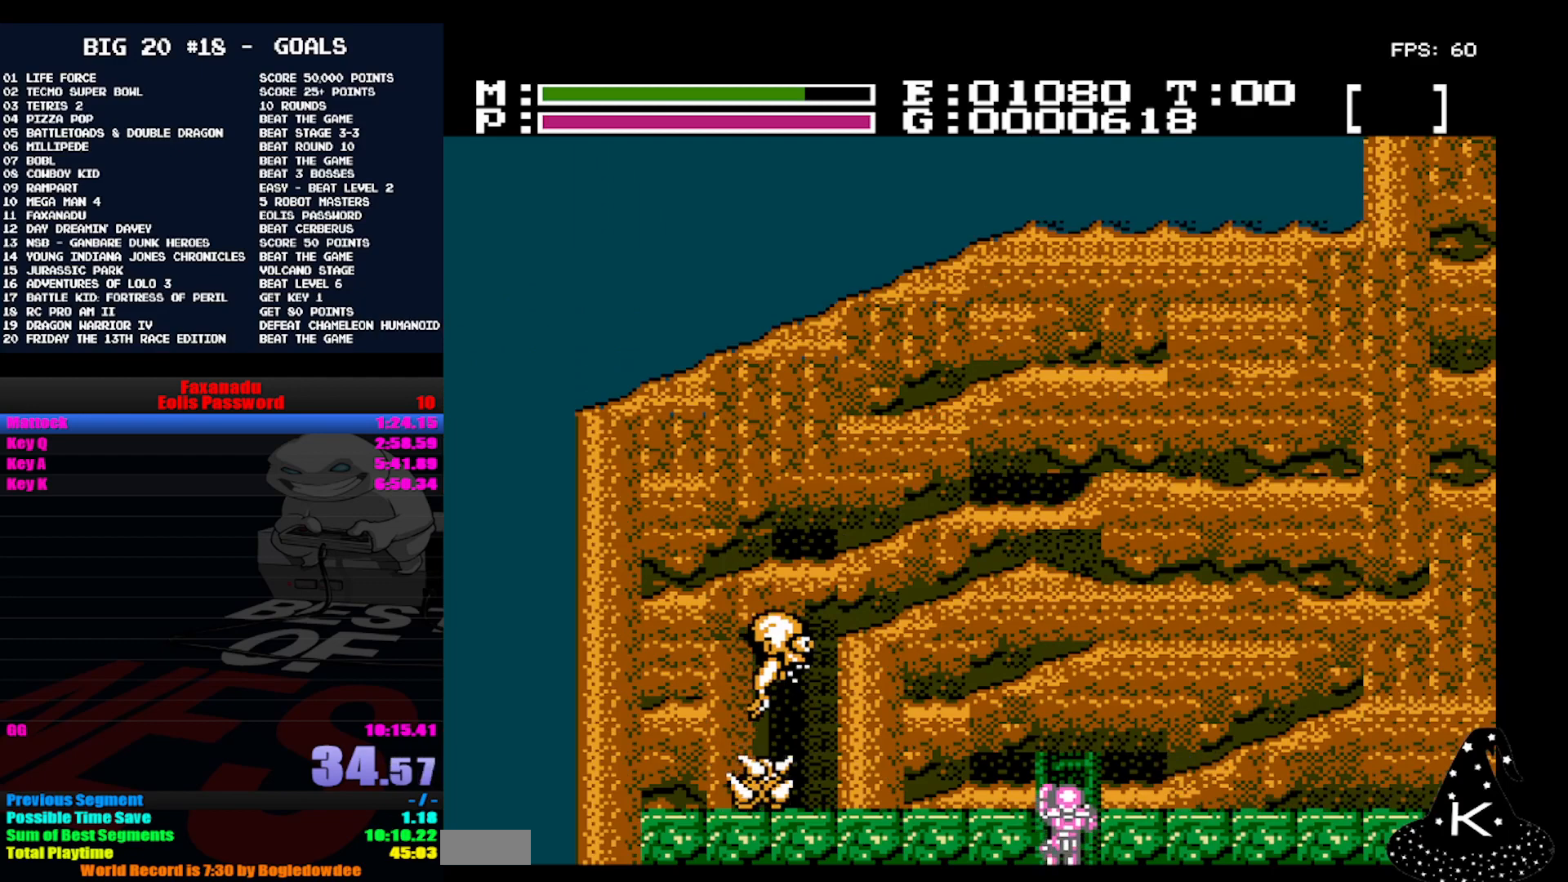
{"buttons": ["DPAD_UP"], "events": []}
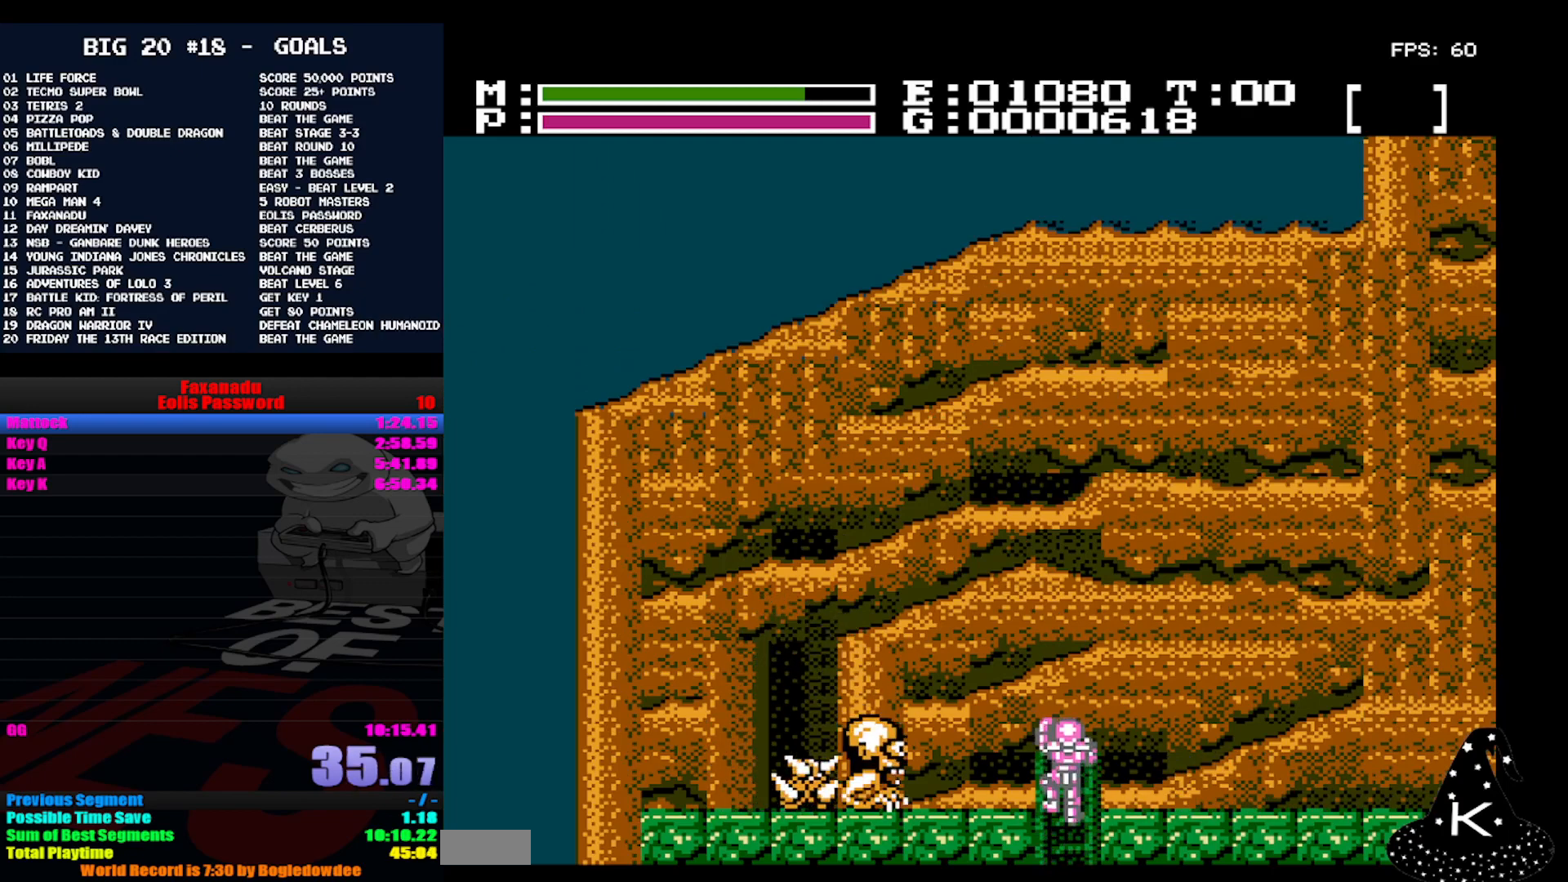
{"buttons": [], "events": [[400, "DPAD_UP", "up"]]}
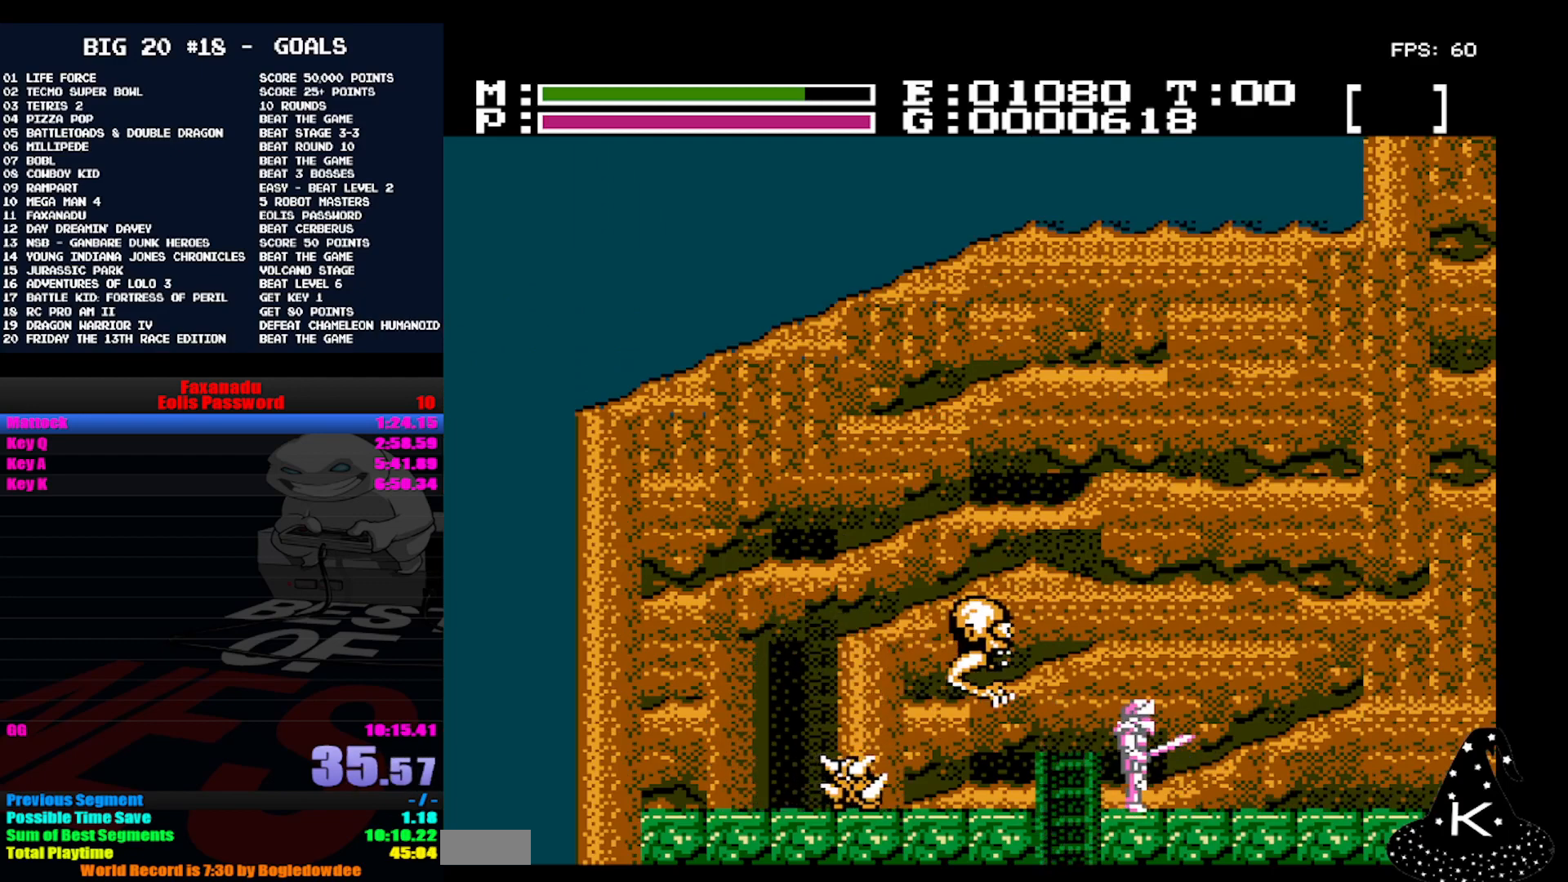
{"buttons": [], "events": []}
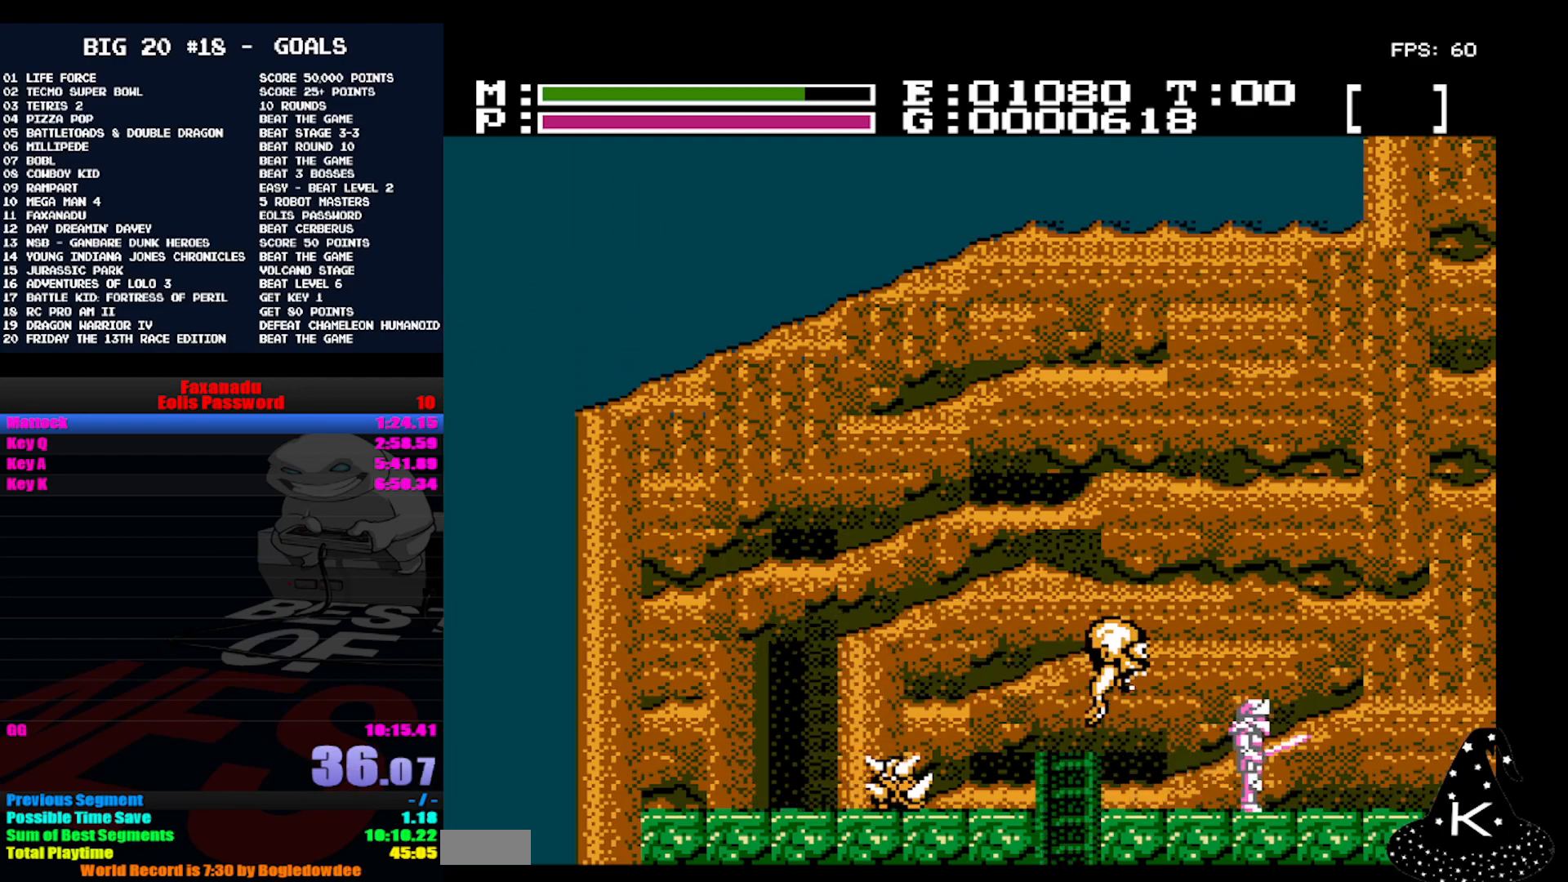
{"buttons": [], "events": []}
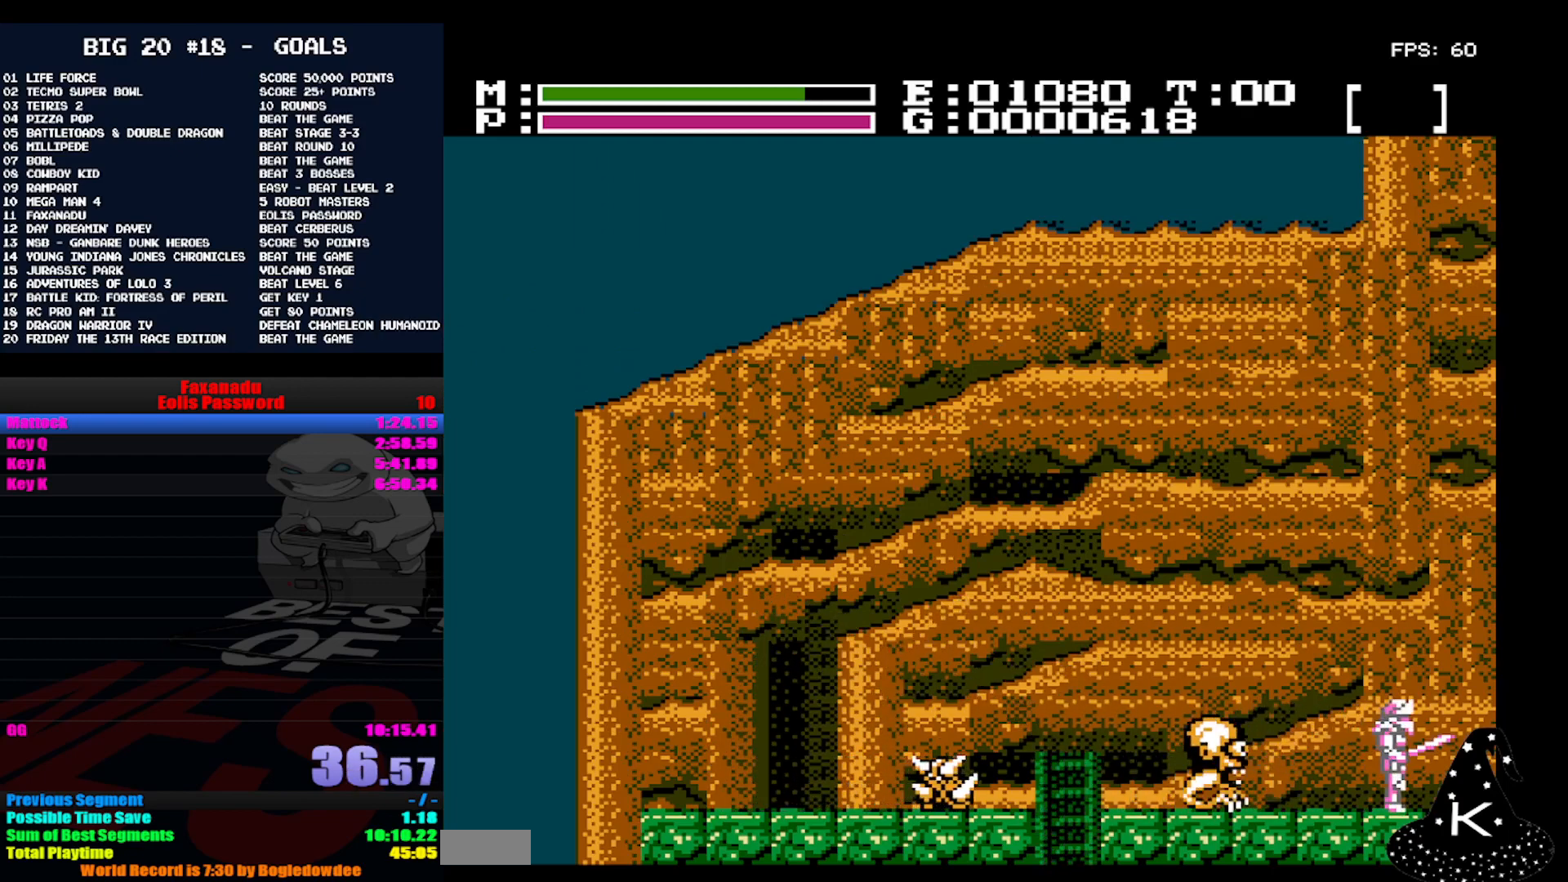
{"buttons": [], "events": []}
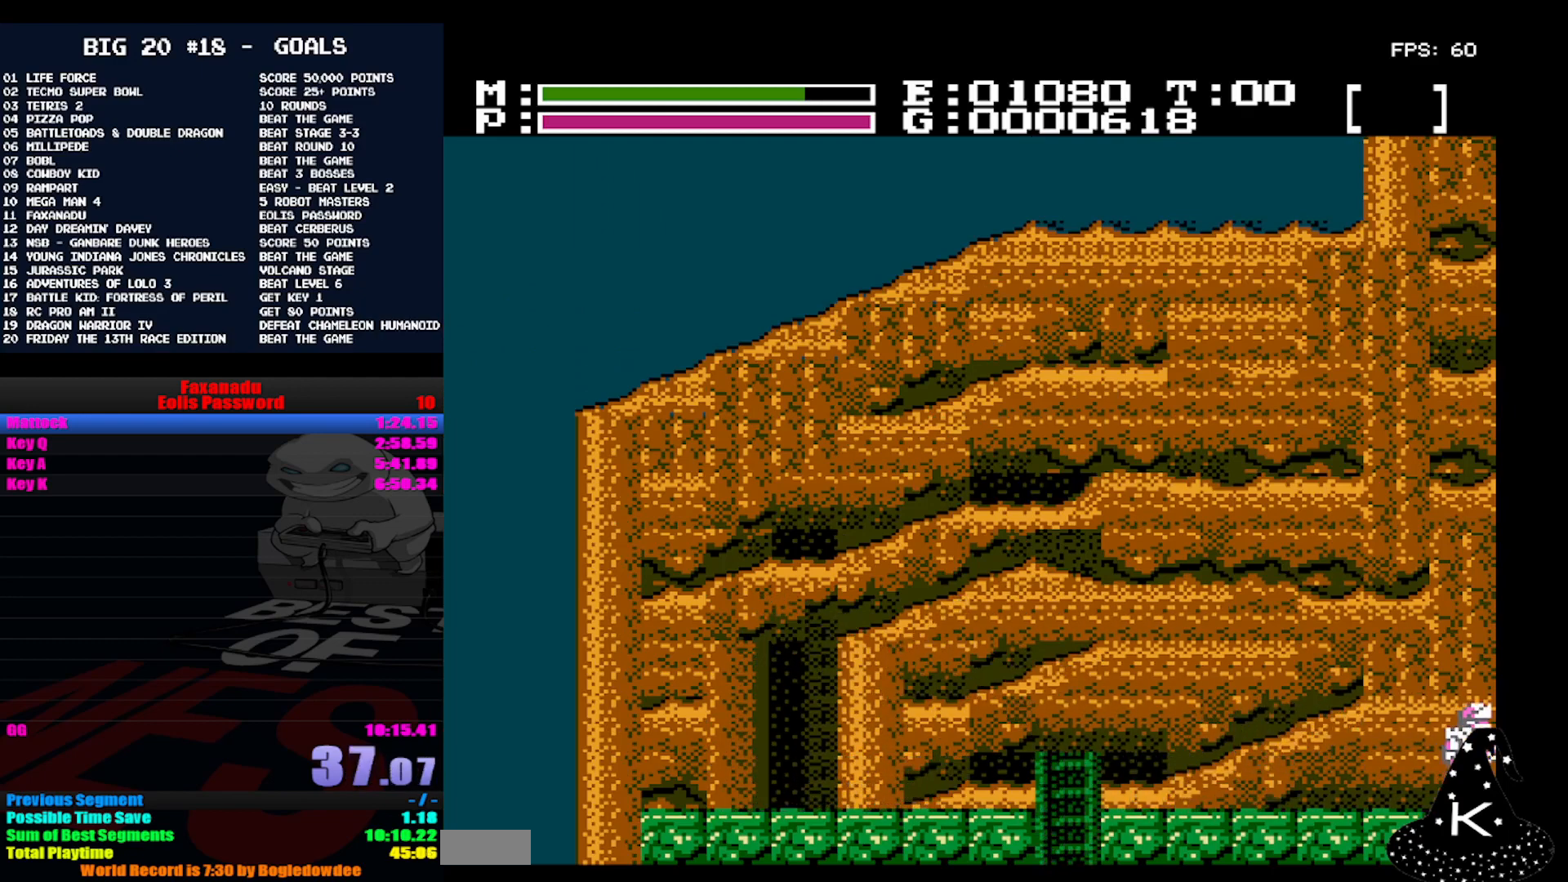
{"buttons": [], "events": []}
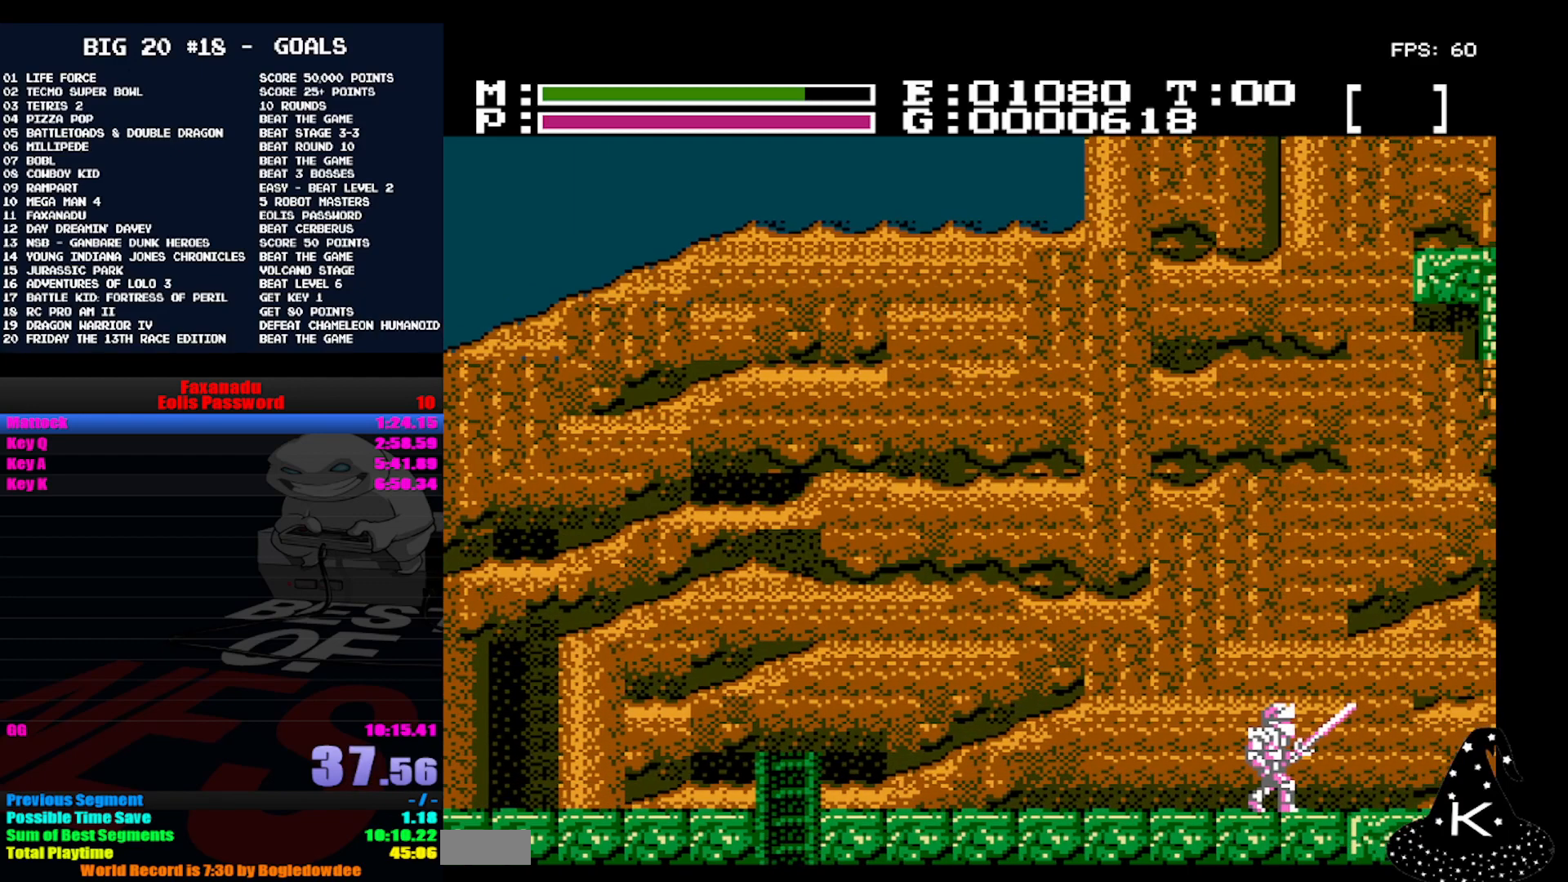
{"buttons": [], "events": []}